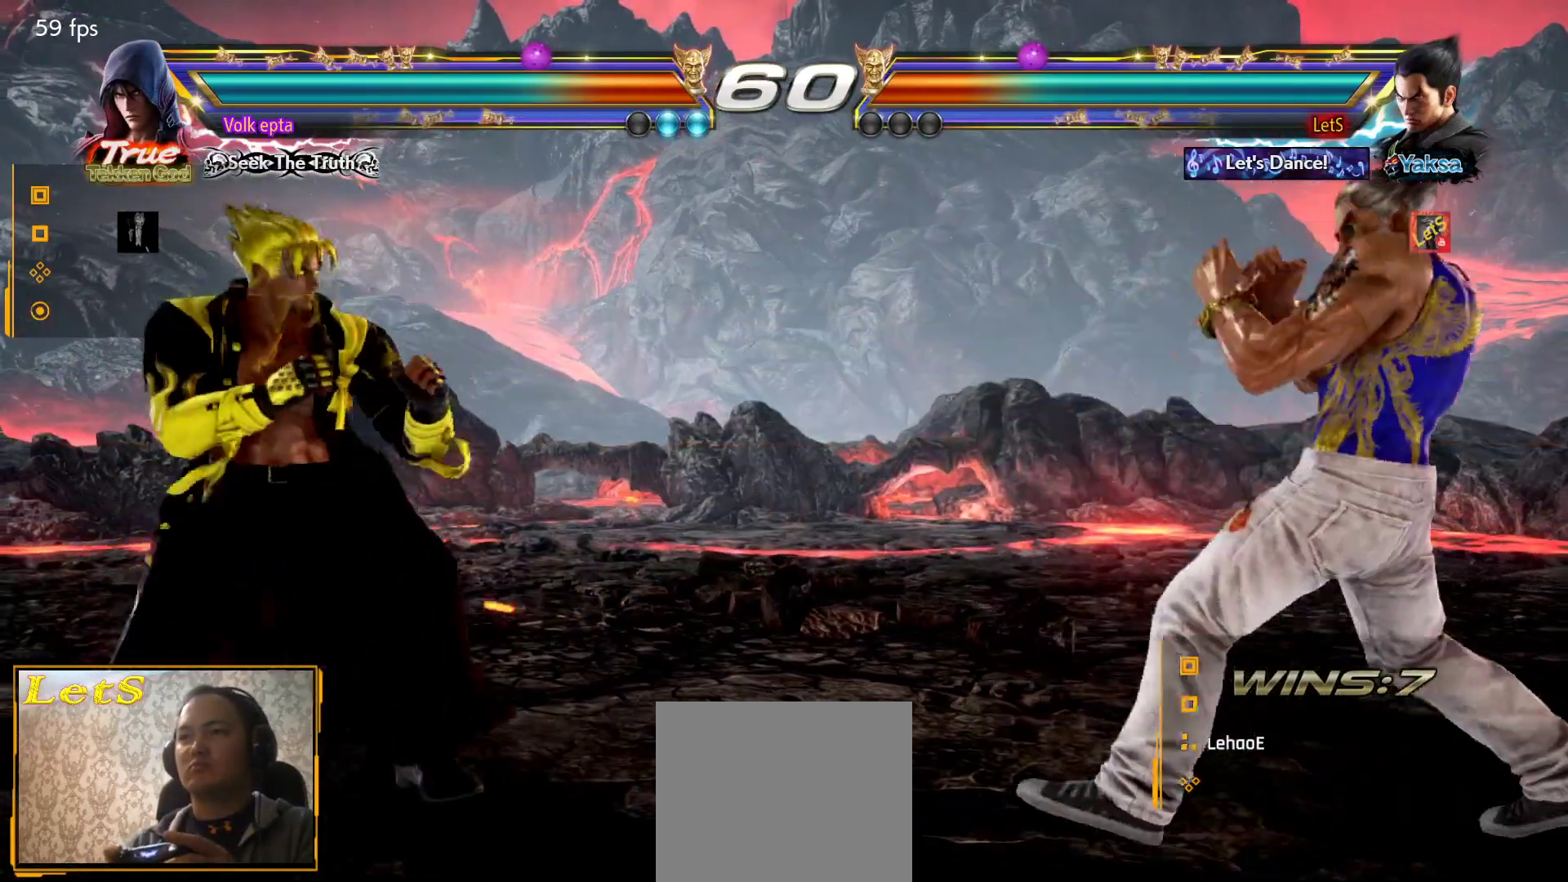
Gameplay with a controller (PlayStation layout); each line is a JSON object with the inputs held at the frame after it. "events" lists button and stick changes between this image and that frame as [ms after this image, input, new state], when the widget could be followed in between.
{"buttons": ["DPAD_LEFT"], "left_stick": "center", "right_stick": "center", "events": [[67, "DPAD_DOWN", "up"], [167, "DPAD_LEFT", "down"], [267, "DPAD_LEFT", "up"], [300, "DPAD_DOWN", "down"], [367, "DPAD_DOWN", "up"], [467, "DPAD_LEFT", "down"]]}
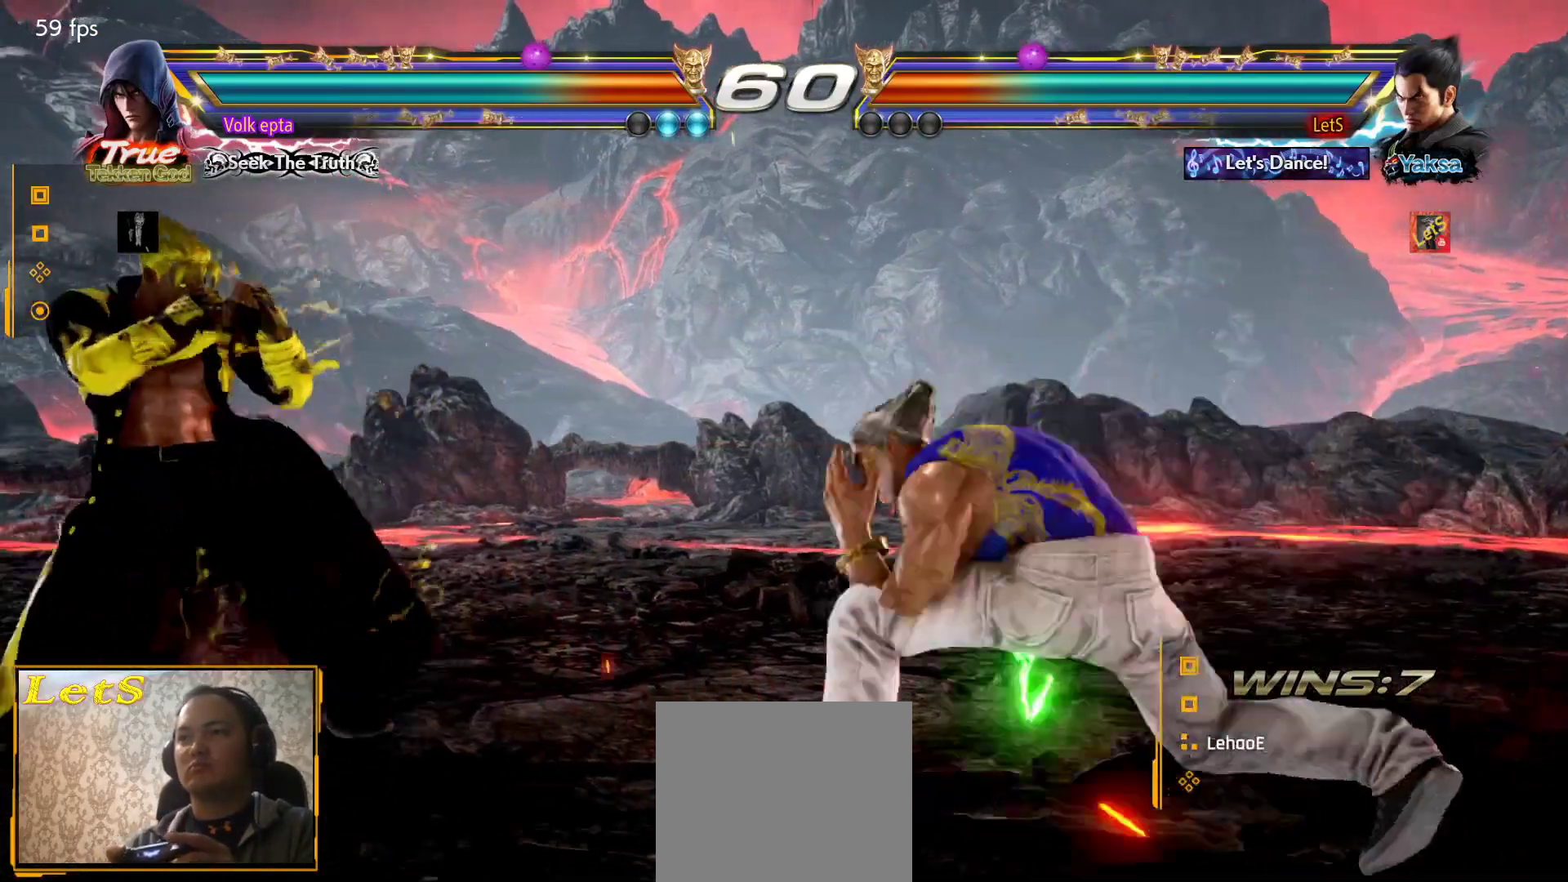
{"buttons": ["DPAD_LEFT"], "left_stick": "center", "right_stick": "center", "events": [[100, "DPAD_DOWN", "down"], [100, "DPAD_LEFT", "up"], [100, "DPAD_RIGHT", "down"], [133, "DPAD_DOWN", "up"], [233, "DPAD_RIGHT", "up"], [267, "DPAD_RIGHT", "down"], [400, "DPAD_RIGHT", "up"], [467, "DPAD_LEFT", "down"]]}
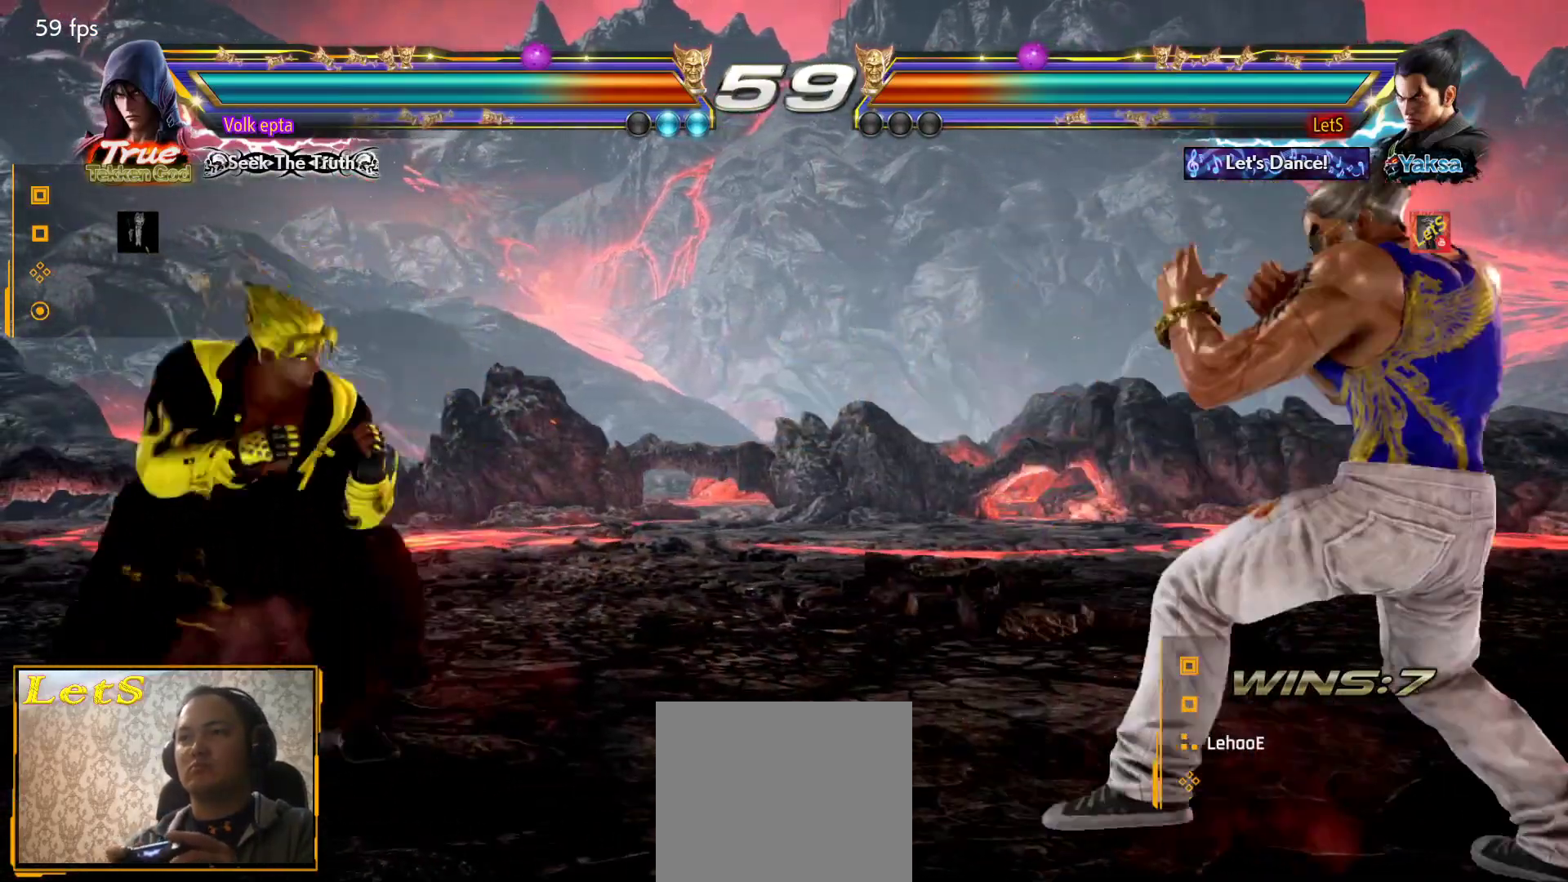
{"buttons": [], "left_stick": "center", "right_stick": "center", "events": [[67, "DPAD_LEFT", "up"], [133, "DPAD_DOWN", "down"], [133, "DPAD_LEFT", "down"], [167, "DPAD_DOWN", "up"], [233, "DPAD_LEFT", "up"], [267, "DPAD_RIGHT", "down"], [333, "TRIANGLE", "down"], [400, "DPAD_RIGHT", "up"], [400, "TRIANGLE", "up"]]}
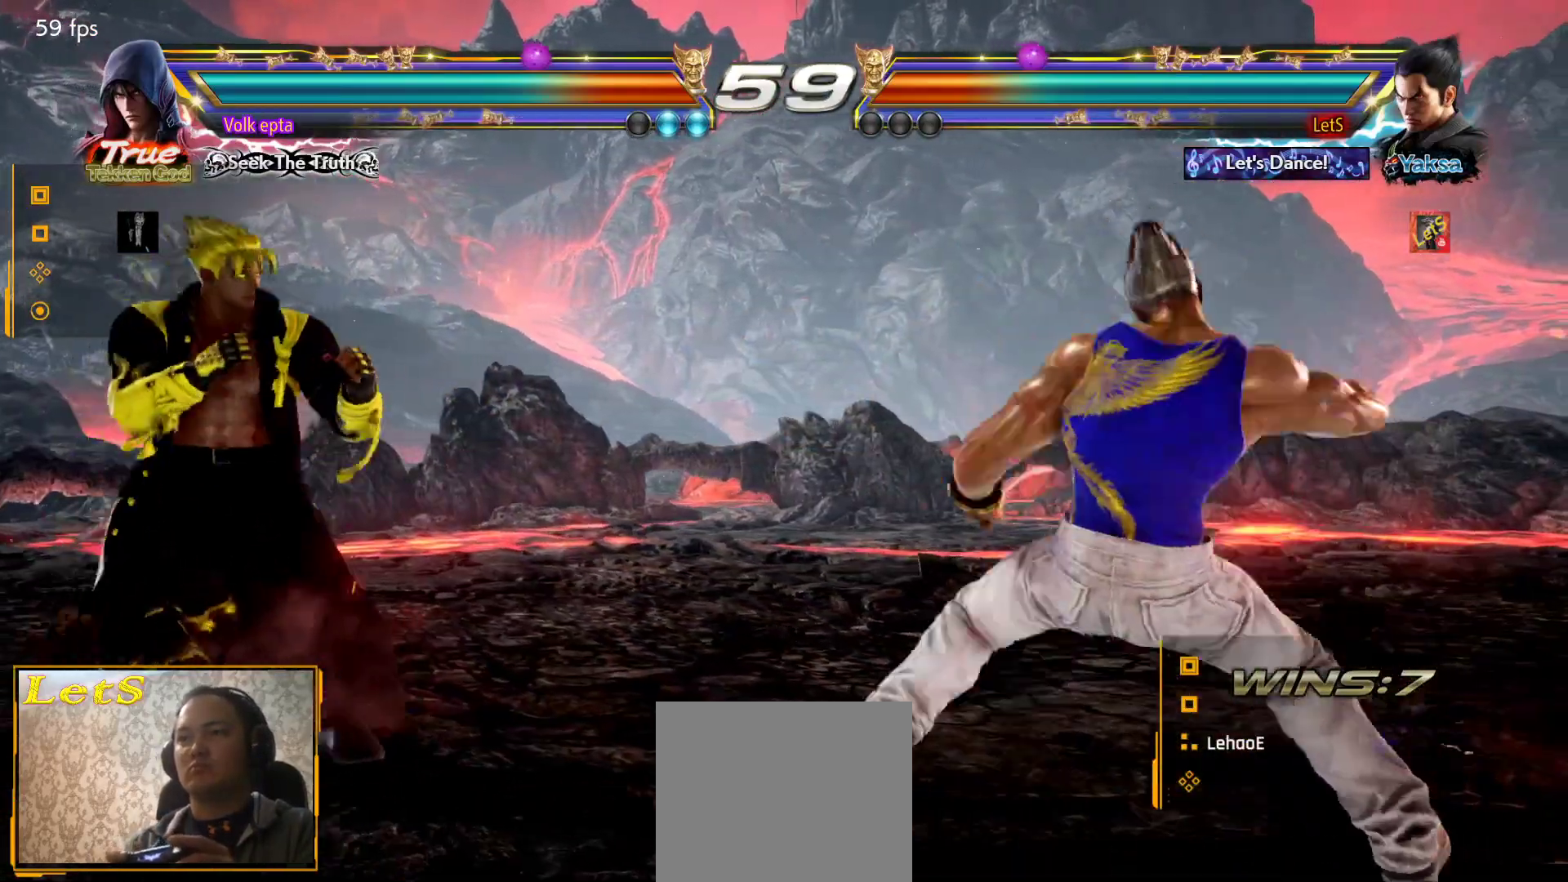
{"buttons": ["DPAD_LEFT"], "left_stick": "center", "right_stick": "center", "events": [[467, "DPAD_LEFT", "down"]]}
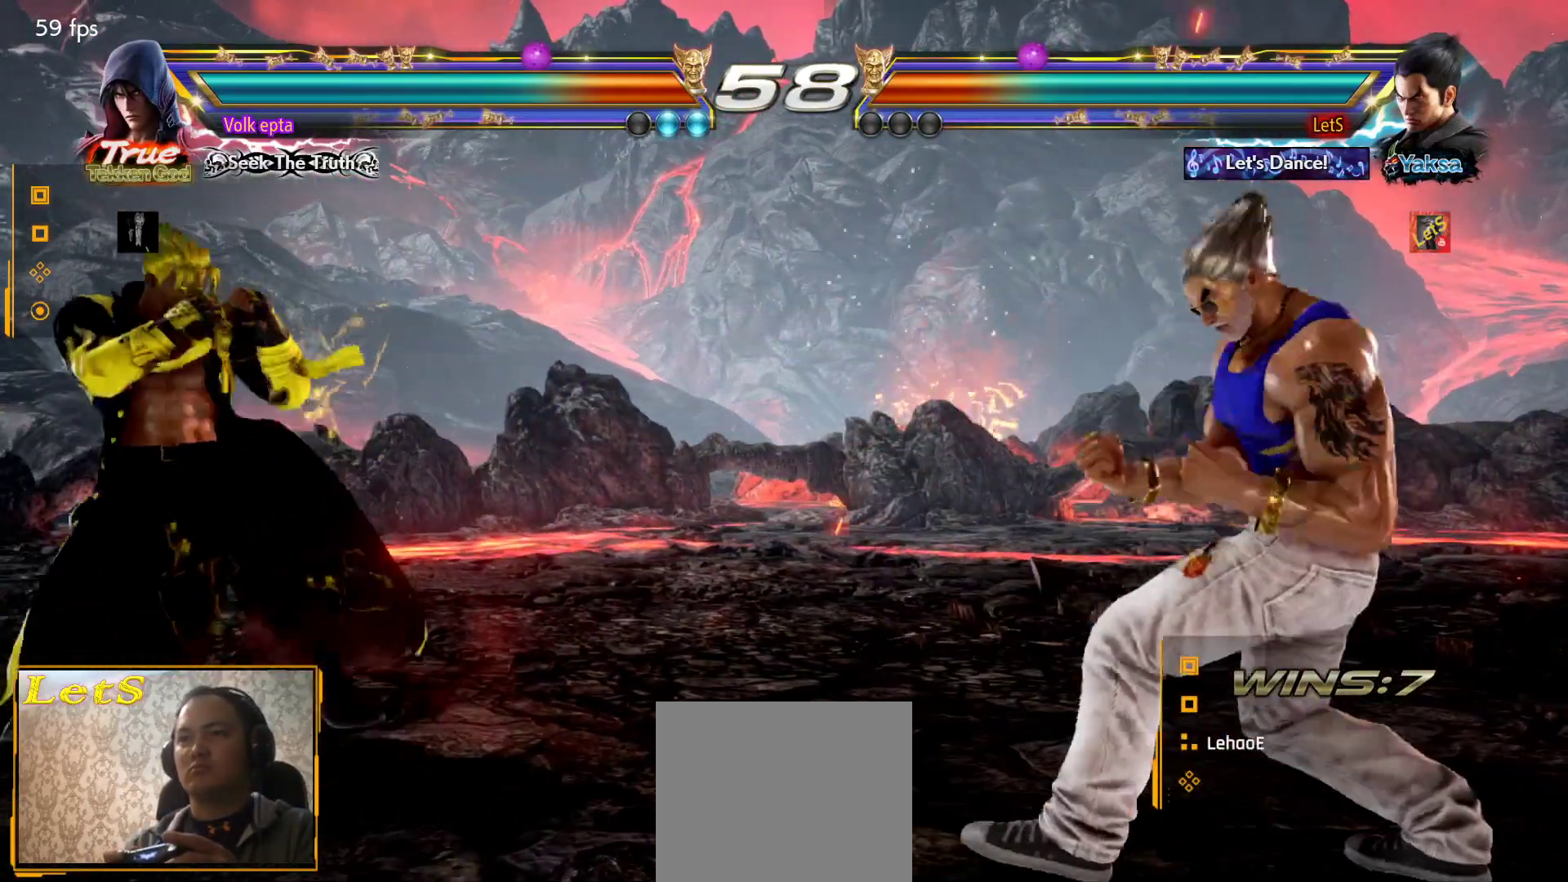
{"buttons": ["TRIANGLE"], "left_stick": "center", "right_stick": "center", "events": [[33, "DPAD_LEFT", "up"], [100, "DPAD_LEFT", "down"], [167, "DPAD_LEFT", "up"], [233, "DPAD_DOWN", "down"], [267, "DPAD_LEFT", "down"], [300, "DPAD_DOWN", "up"], [400, "DPAD_LEFT", "up"], [400, "DPAD_RIGHT", "down"], [433, "TRIANGLE", "down"], [500, "DPAD_RIGHT", "up"]]}
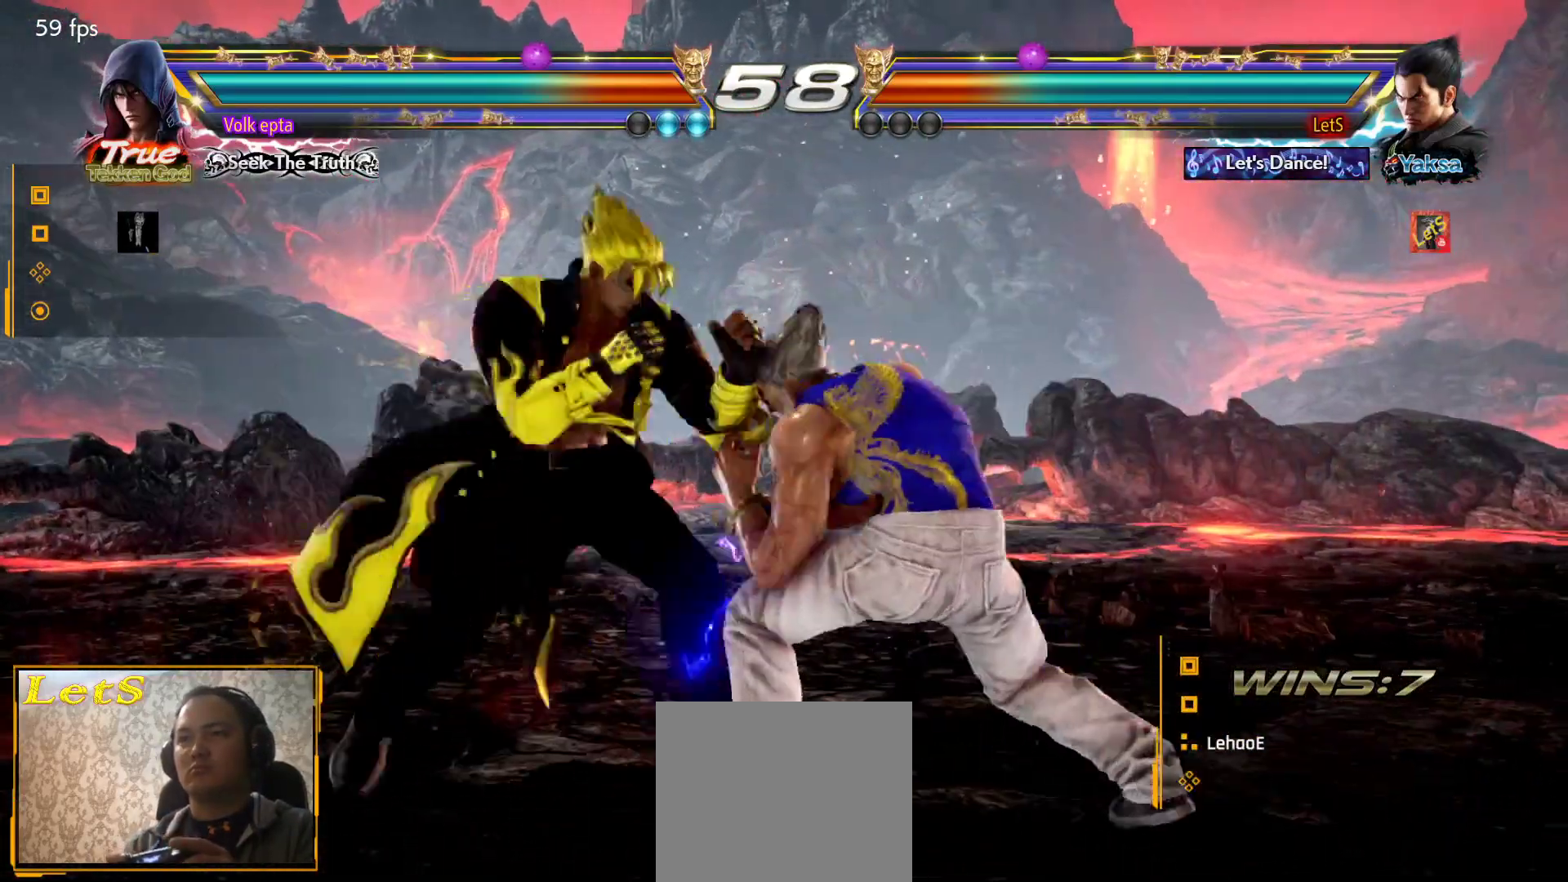
{"buttons": [], "left_stick": "center", "right_stick": "center", "events": [[33, "TRIANGLE", "up"]]}
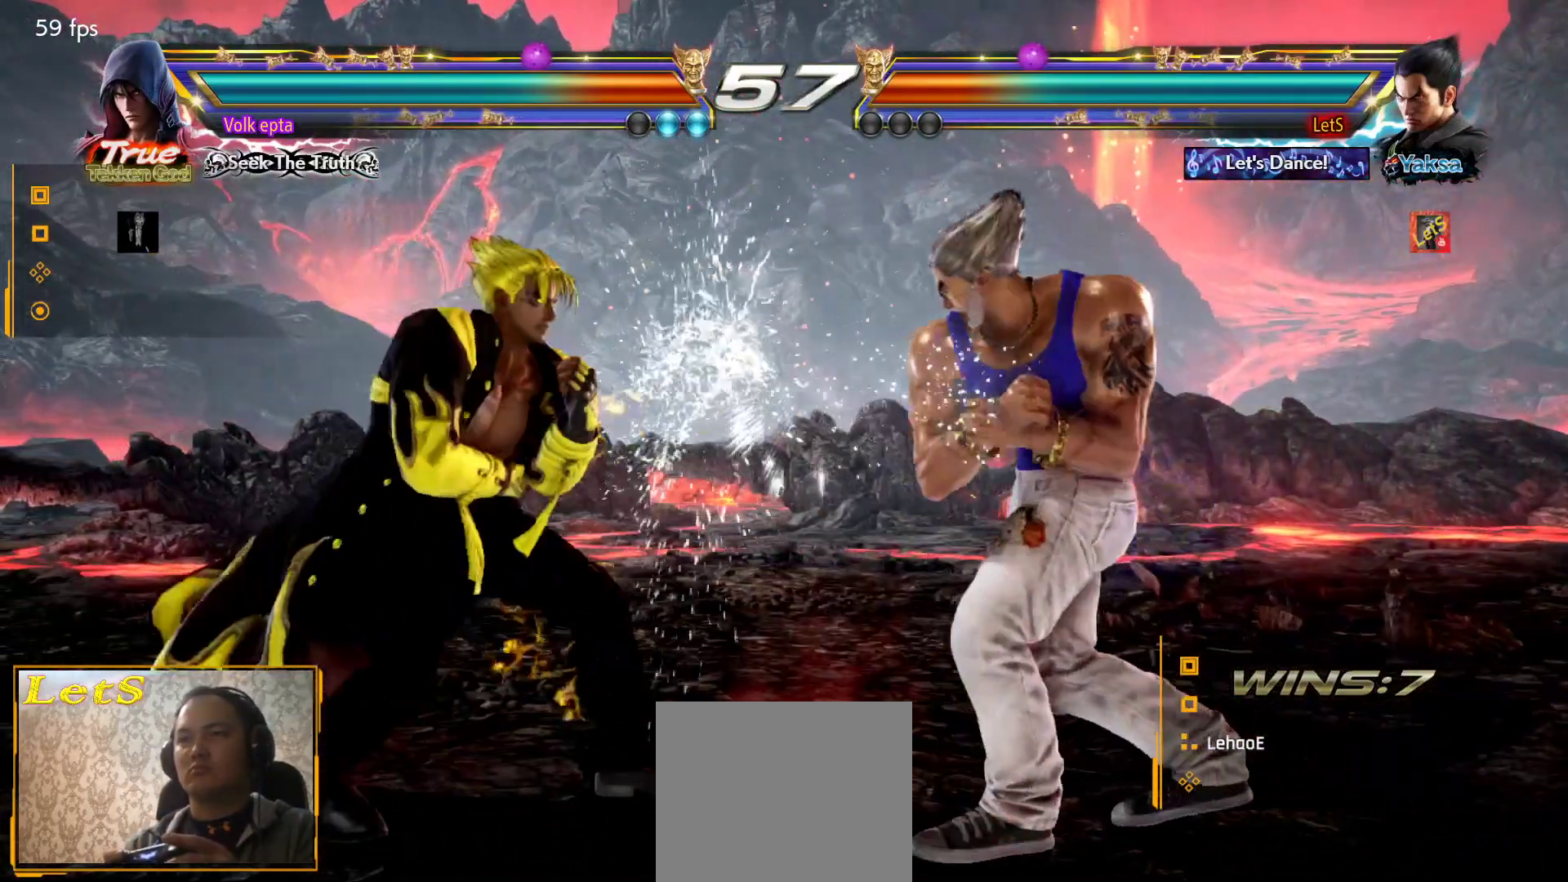
{"buttons": ["DPAD_RIGHT"], "left_stick": "center", "right_stick": "center", "events": [[100, "DPAD_RIGHT", "down"], [200, "DPAD_RIGHT", "up"], [233, "DPAD_RIGHT", "down"]]}
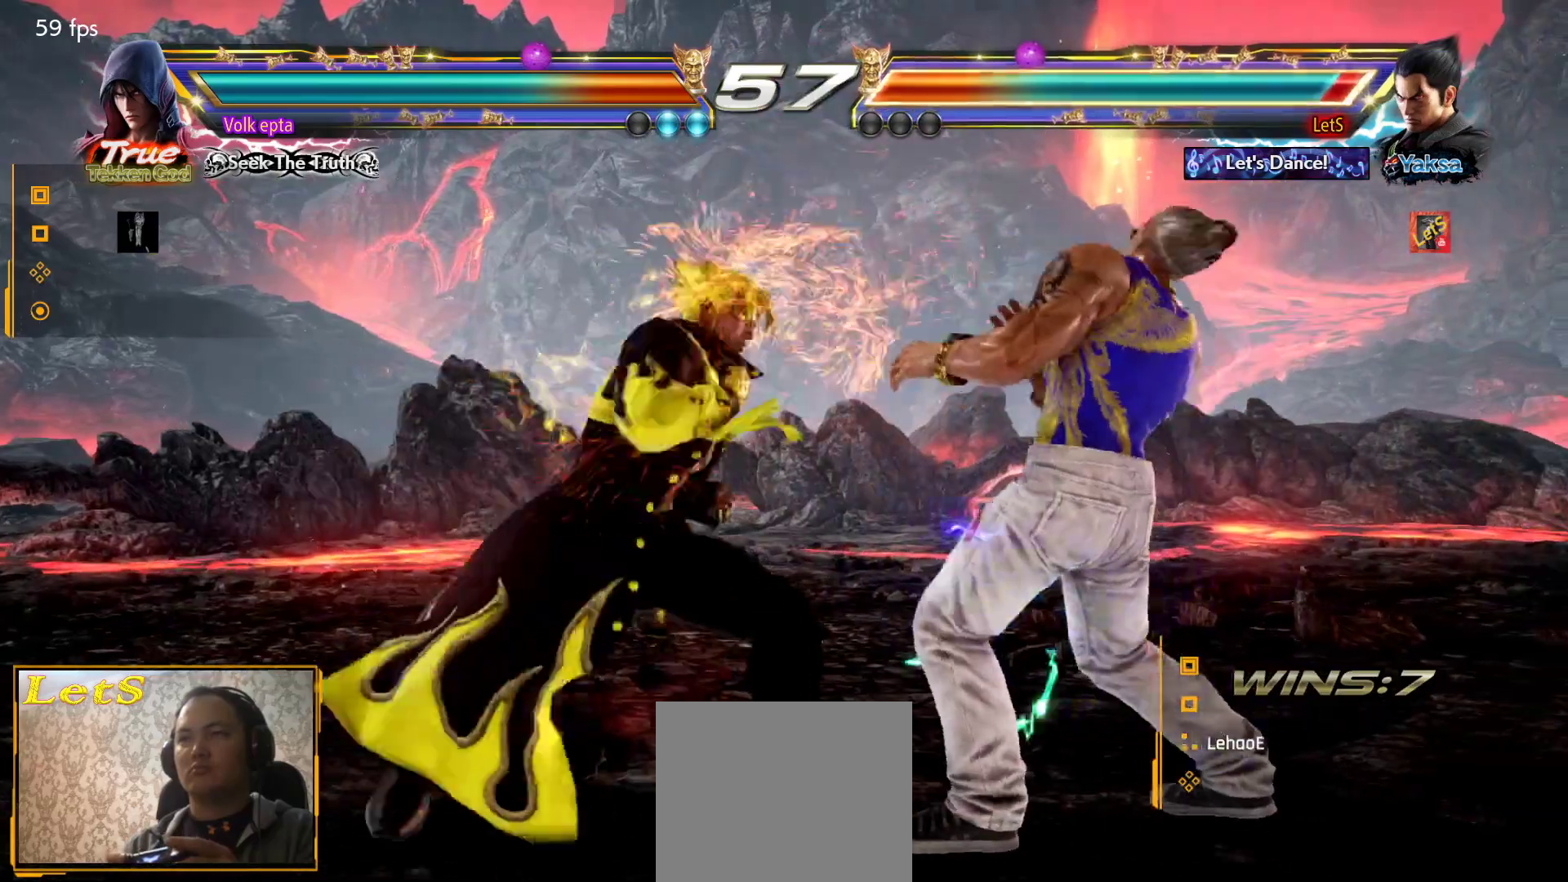
{"buttons": ["DPAD_DOWN"], "left_stick": "center", "right_stick": "center", "events": [[300, "DPAD_RIGHT", "up"], [367, "DPAD_DOWN", "down"]]}
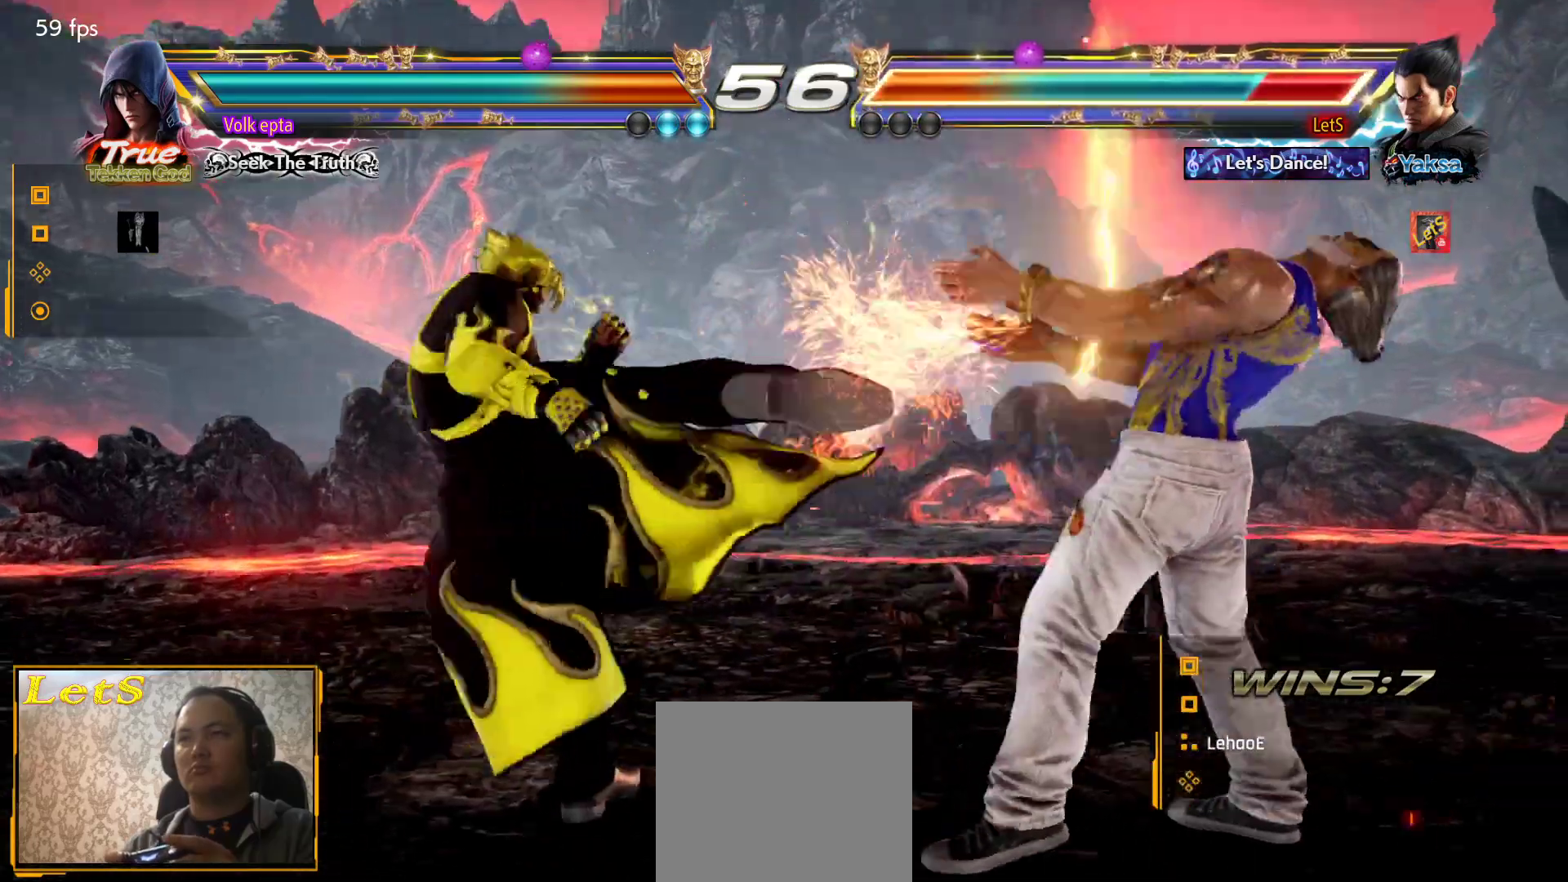
{"buttons": [], "left_stick": "center", "right_stick": "center", "events": [[133, "DPAD_DOWN", "up"]]}
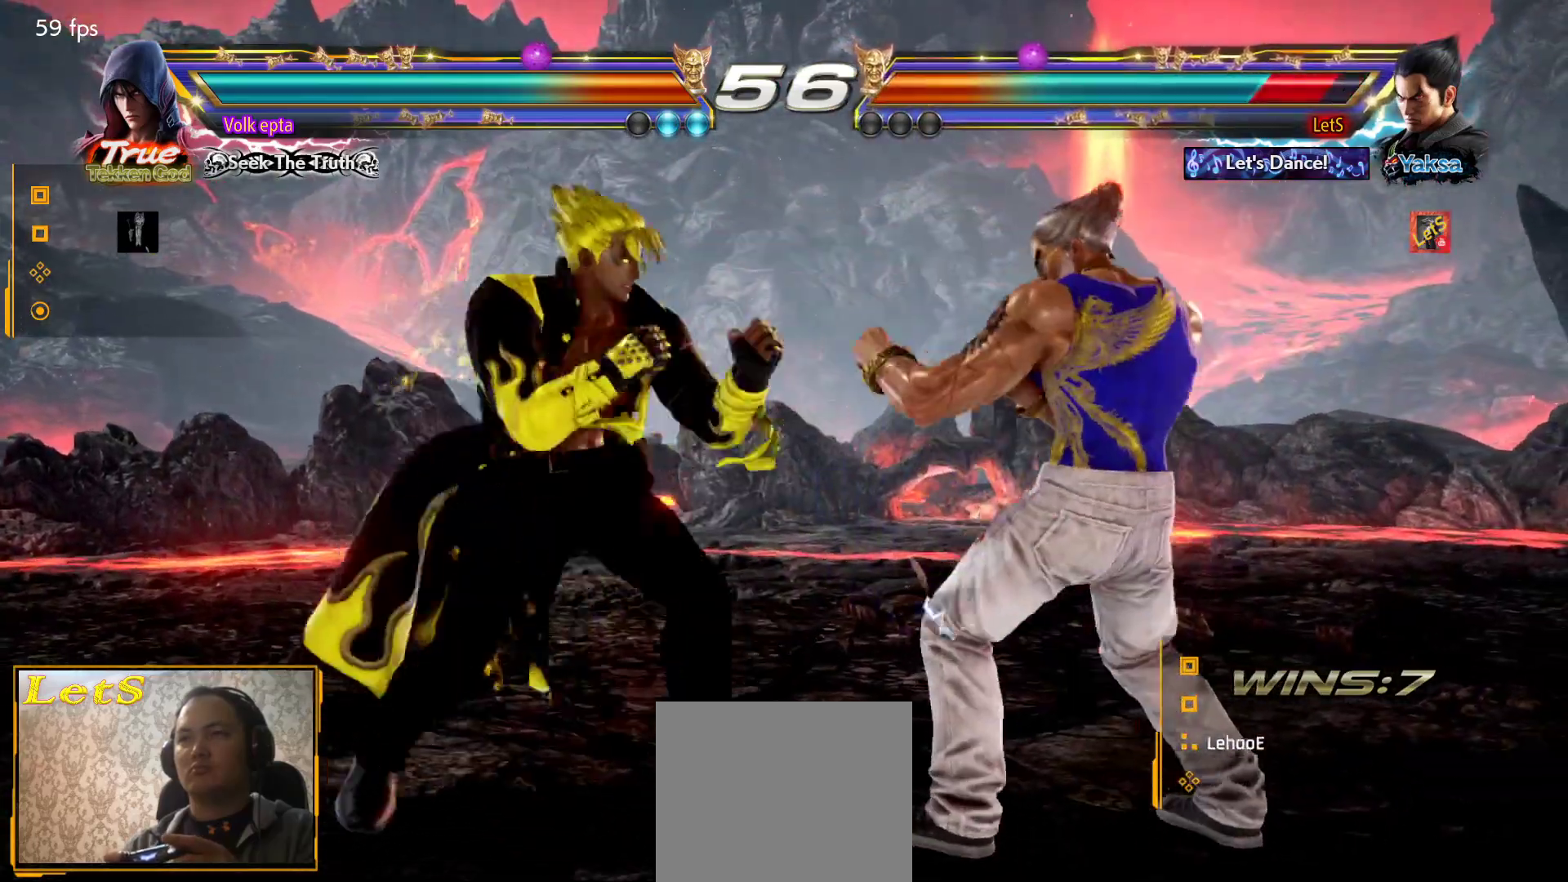
{"buttons": ["DPAD_RIGHT"], "left_stick": "center", "right_stick": "center", "events": [[100, "DPAD_RIGHT", "down"], [133, "DPAD_RIGHT", "up"], [200, "DPAD_RIGHT", "down"]]}
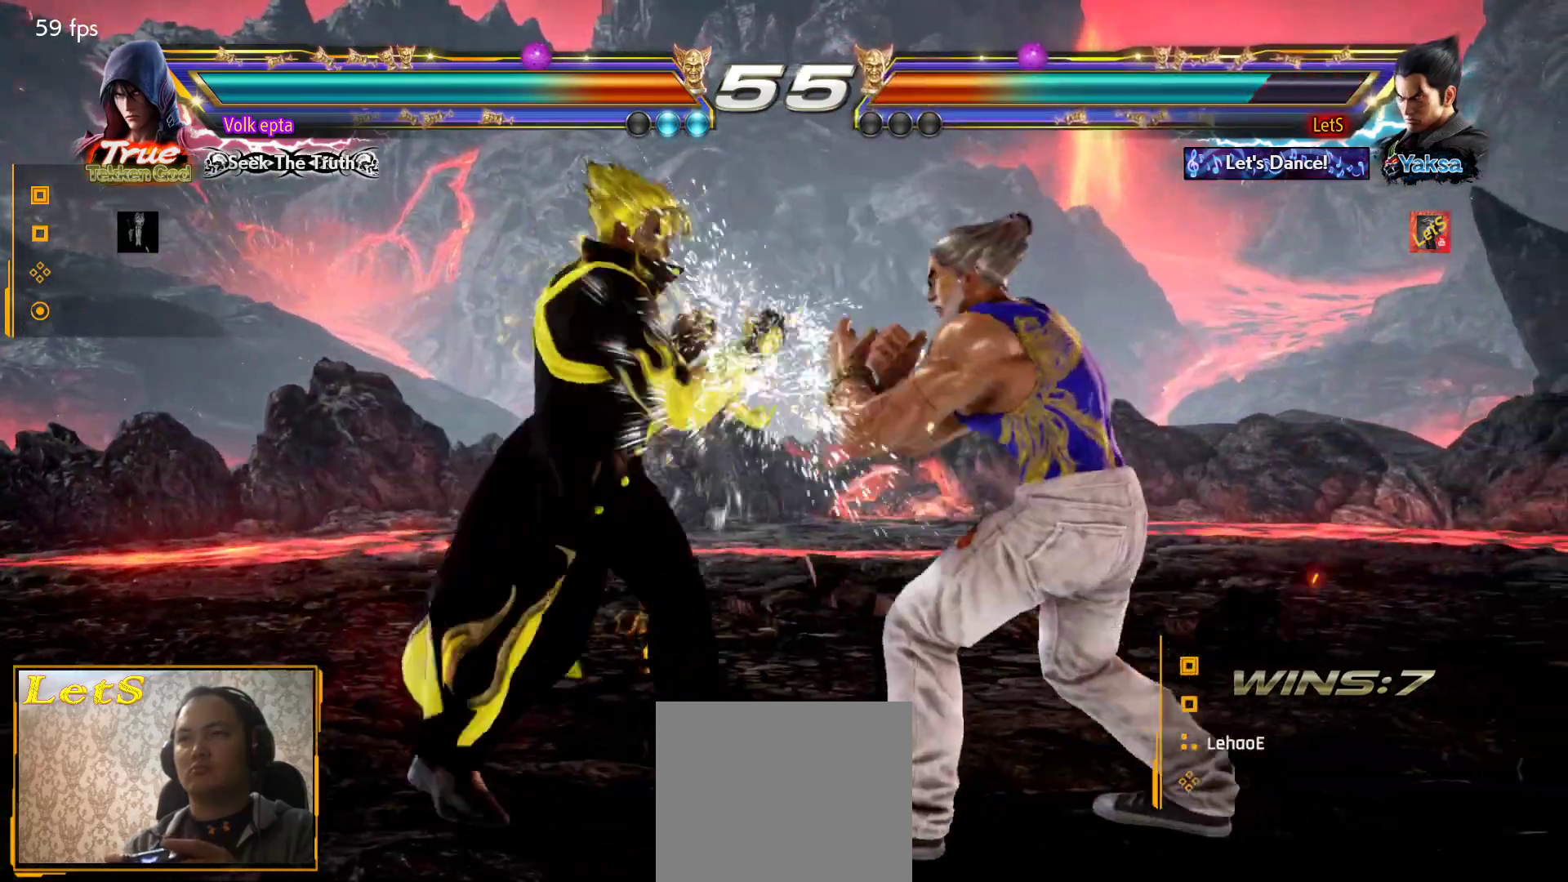
{"buttons": [], "left_stick": "center", "right_stick": "center", "events": [[33, "DPAD_RIGHT", "up"], [167, "DPAD_DOWN", "down"], [200, "DPAD_DOWN", "up"], [400, "R2", "down"], [500, "R2", "up"]]}
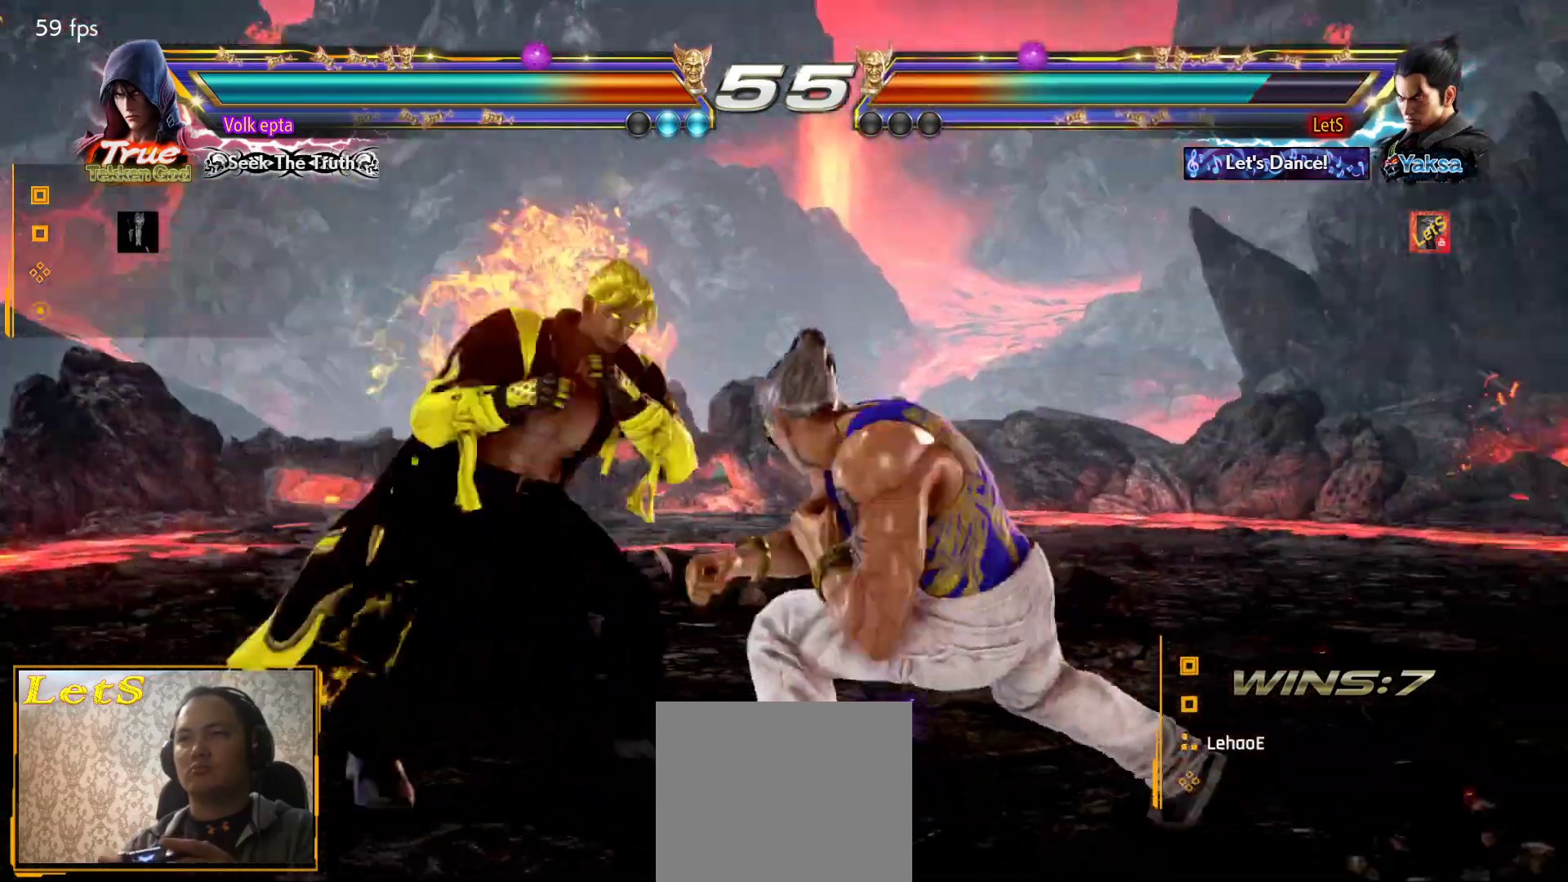
{"buttons": ["DPAD_RIGHT"], "left_stick": "center", "right_stick": "center", "events": [[500, "DPAD_RIGHT", "down"]]}
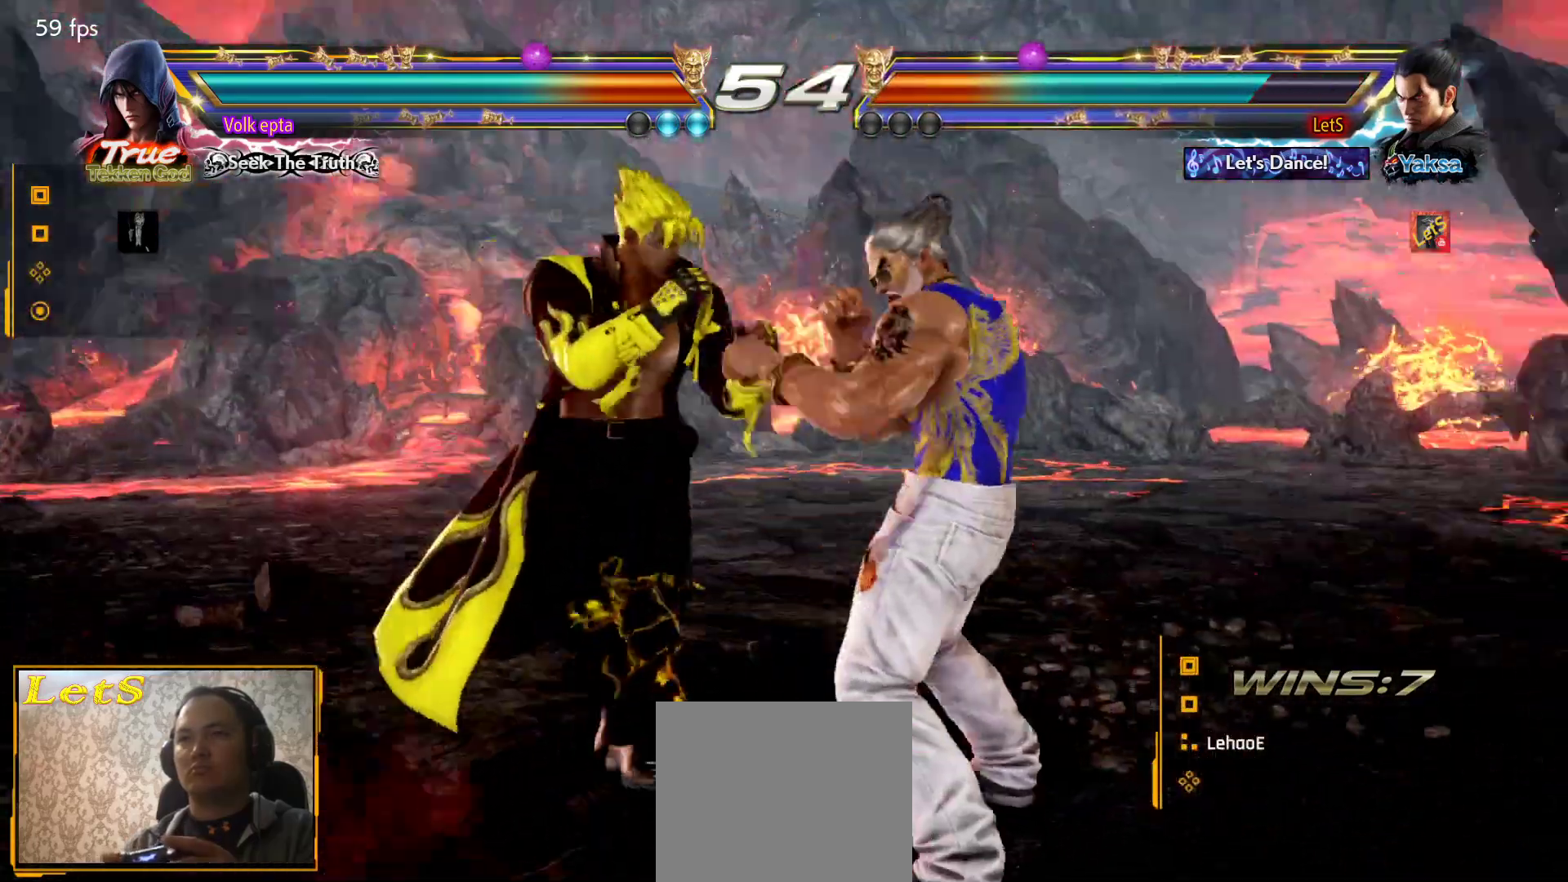
{"buttons": ["DPAD_RIGHT"], "left_stick": "center", "right_stick": "center", "events": []}
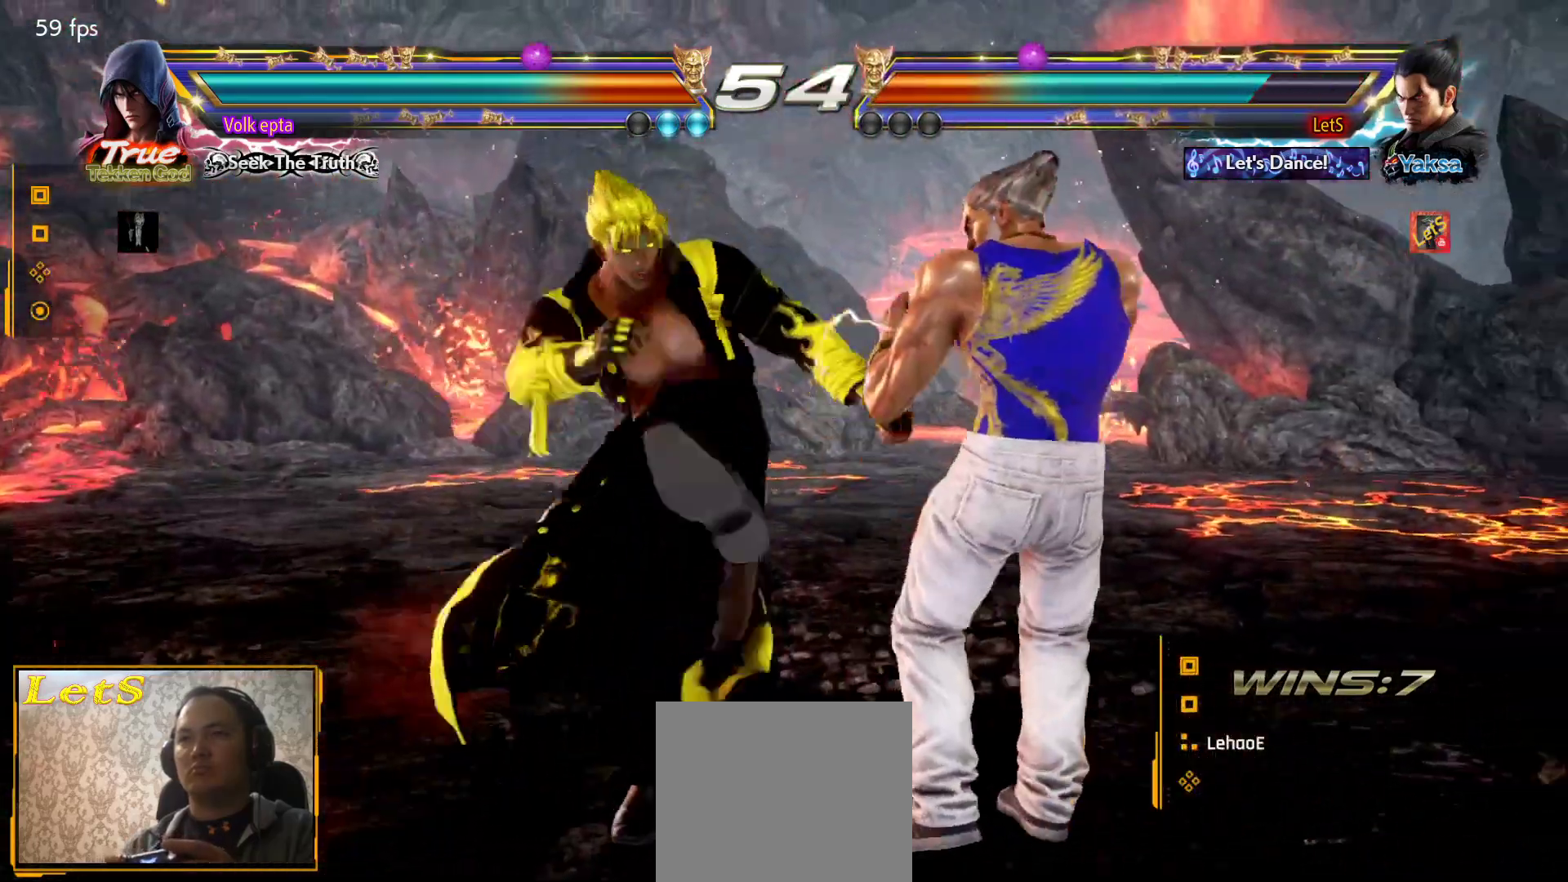
{"buttons": [], "left_stick": "center", "right_stick": "center", "events": [[400, "DPAD_RIGHT", "up"]]}
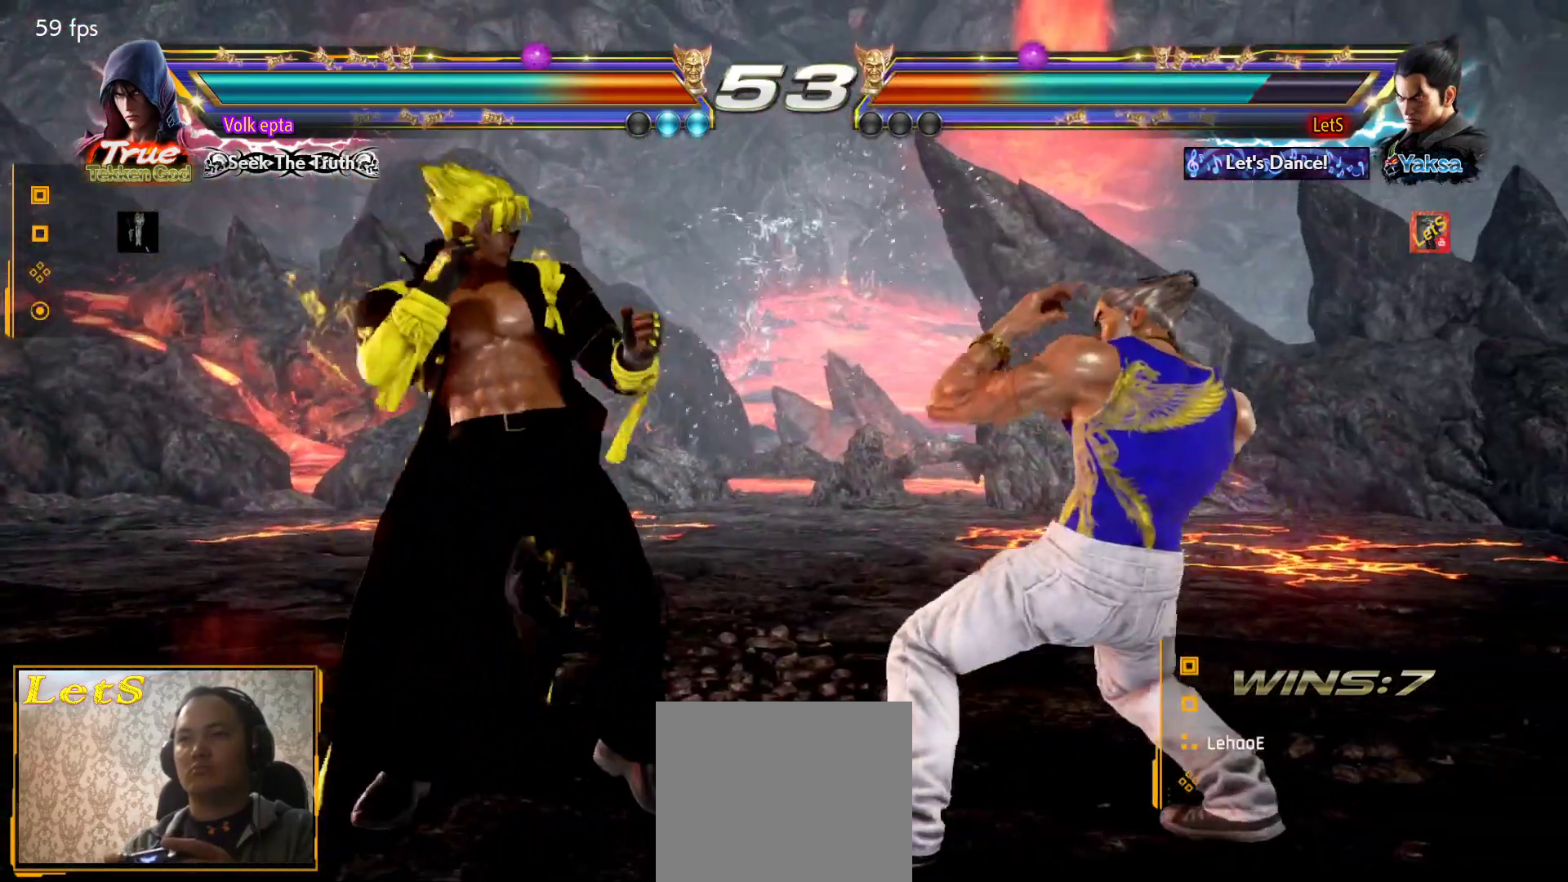
{"buttons": ["DPAD_RIGHT"], "left_stick": "center", "right_stick": "center", "events": [[233, "DPAD_RIGHT", "down"], [333, "DPAD_RIGHT", "up"], [367, "DPAD_RIGHT", "down"]]}
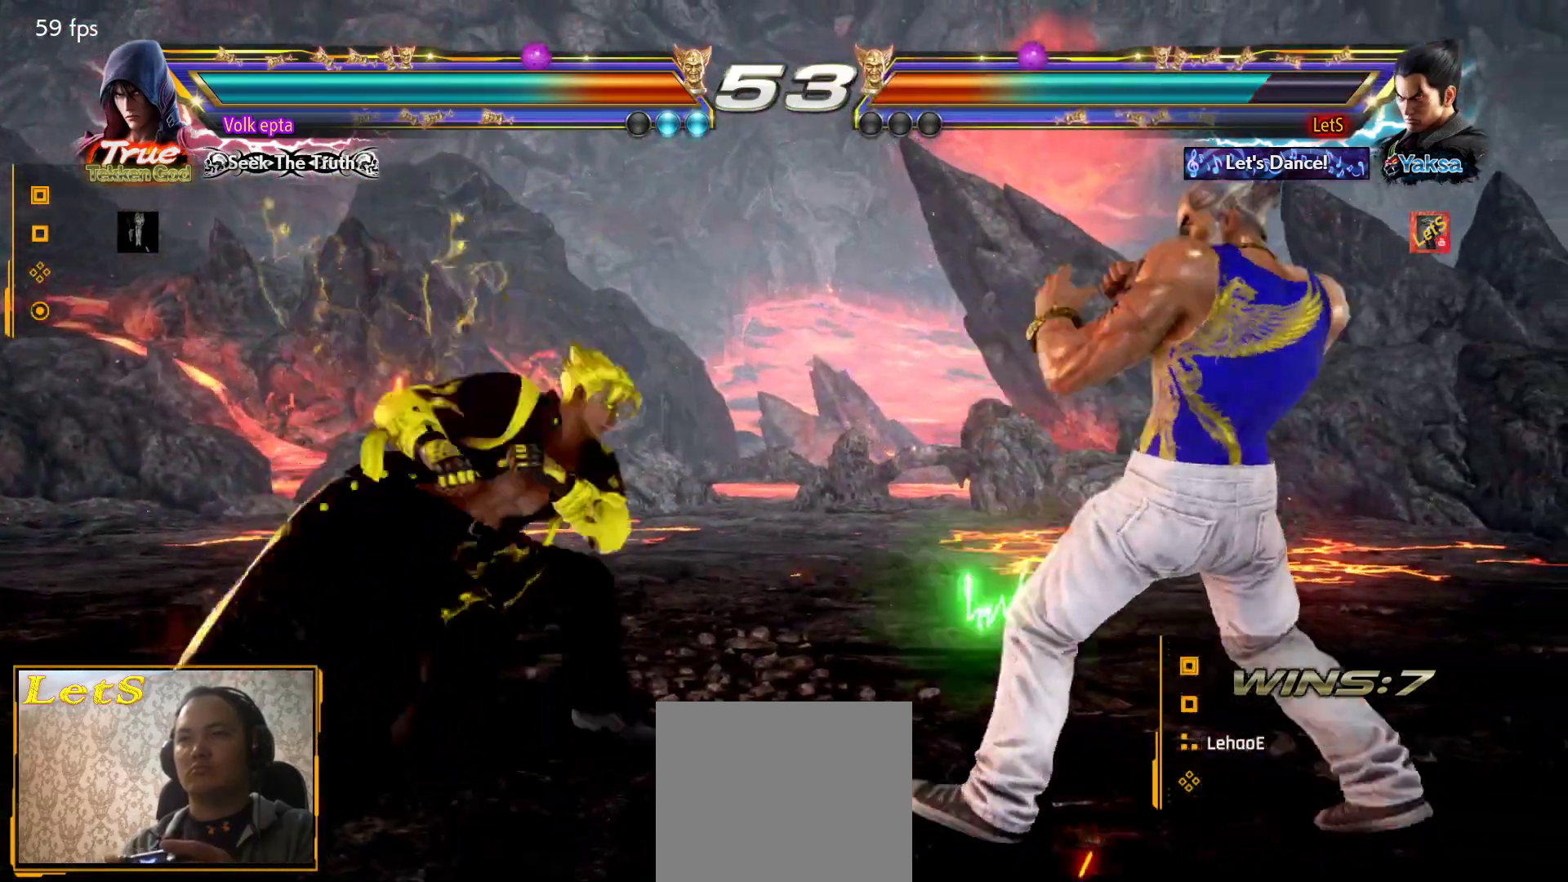
{"buttons": ["DPAD_RIGHT"], "left_stick": "center", "right_stick": "center", "events": [[33, "DPAD_DOWN", "down"], [67, "DPAD_DOWN", "up"], [133, "DPAD_RIGHT", "up"], [167, "DPAD_RIGHT", "down"], [300, "DPAD_DOWN", "down"], [333, "DPAD_DOWN", "up"], [400, "DPAD_RIGHT", "up"], [433, "DPAD_RIGHT", "down"]]}
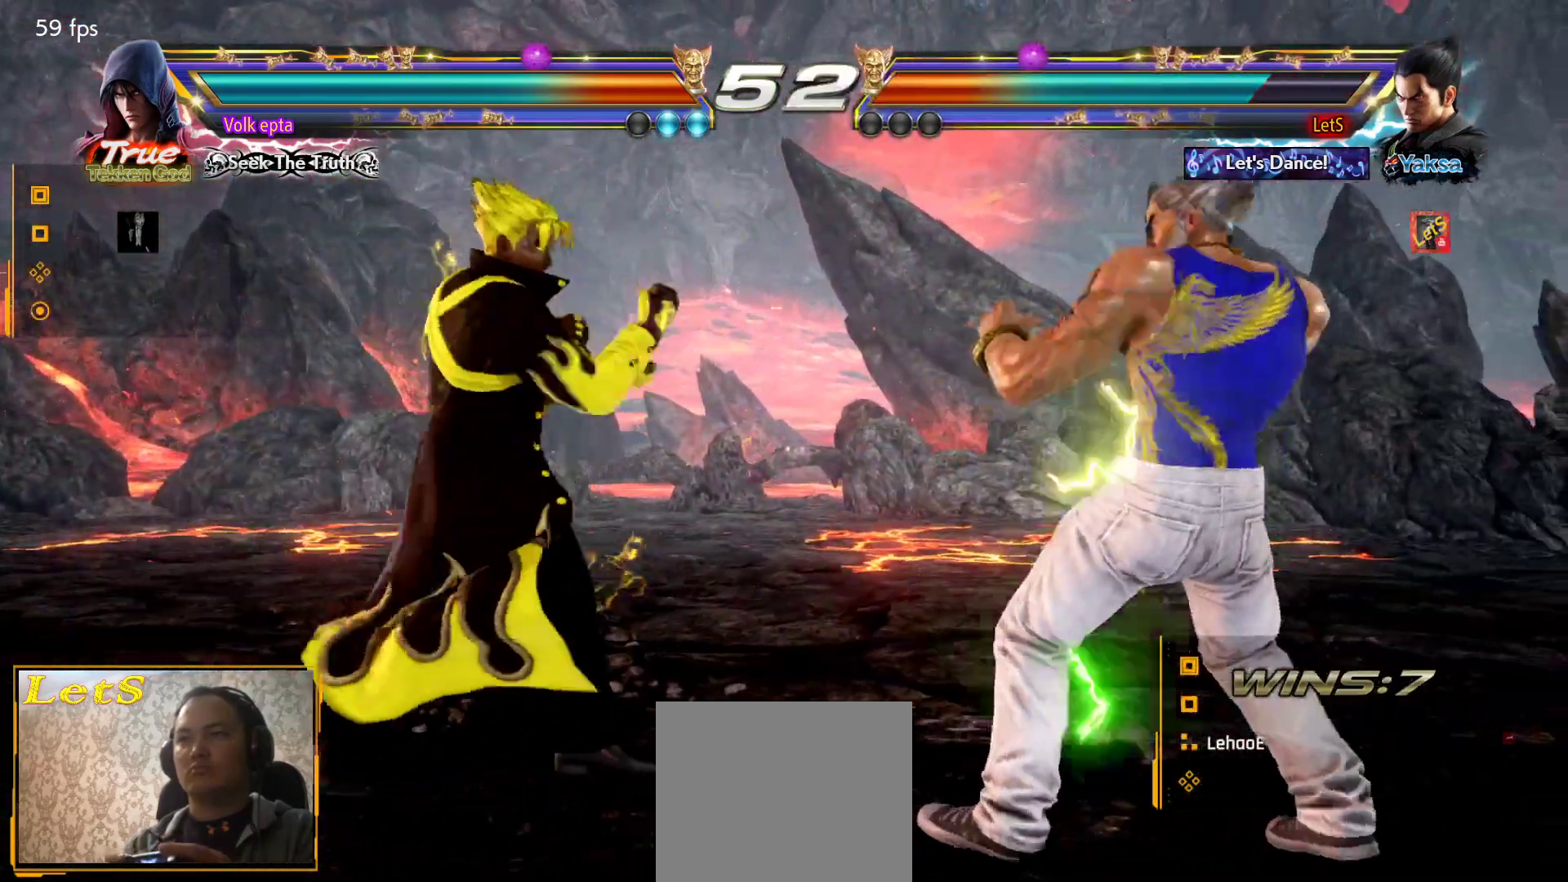
{"buttons": ["DPAD_LEFT"], "left_stick": "center", "right_stick": "center", "events": [[33, "DPAD_RIGHT", "up"], [100, "DPAD_UP", "down"], [200, "DPAD_UP", "up"], [333, "DPAD_LEFT", "down"], [400, "DPAD_LEFT", "up"], [433, "DPAD_DOWN", "down"], [467, "DPAD_LEFT", "down"], [500, "DPAD_DOWN", "up"]]}
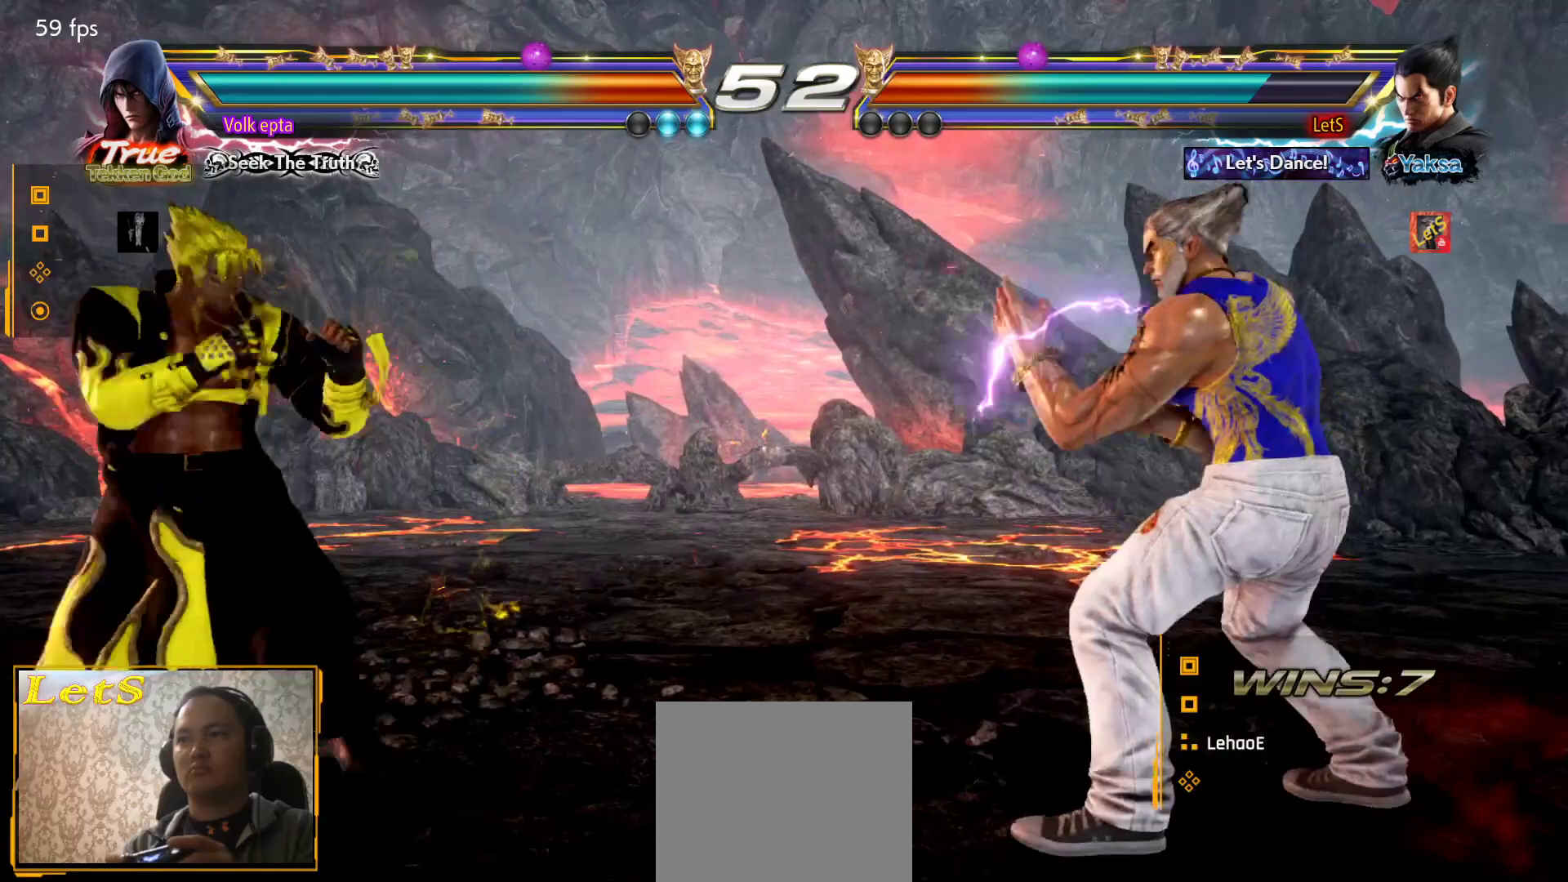
{"buttons": [], "left_stick": "center", "right_stick": "center", "events": [[33, "DPAD_LEFT", "up"], [100, "DPAD_LEFT", "down"], [167, "DPAD_LEFT", "up"], [200, "DPAD_DOWN", "down"], [233, "DPAD_LEFT", "down"], [233, "TRIANGLE", "down"], [267, "DPAD_DOWN", "up"], [300, "DPAD_LEFT", "up"], [300, "TRIANGLE", "up"]]}
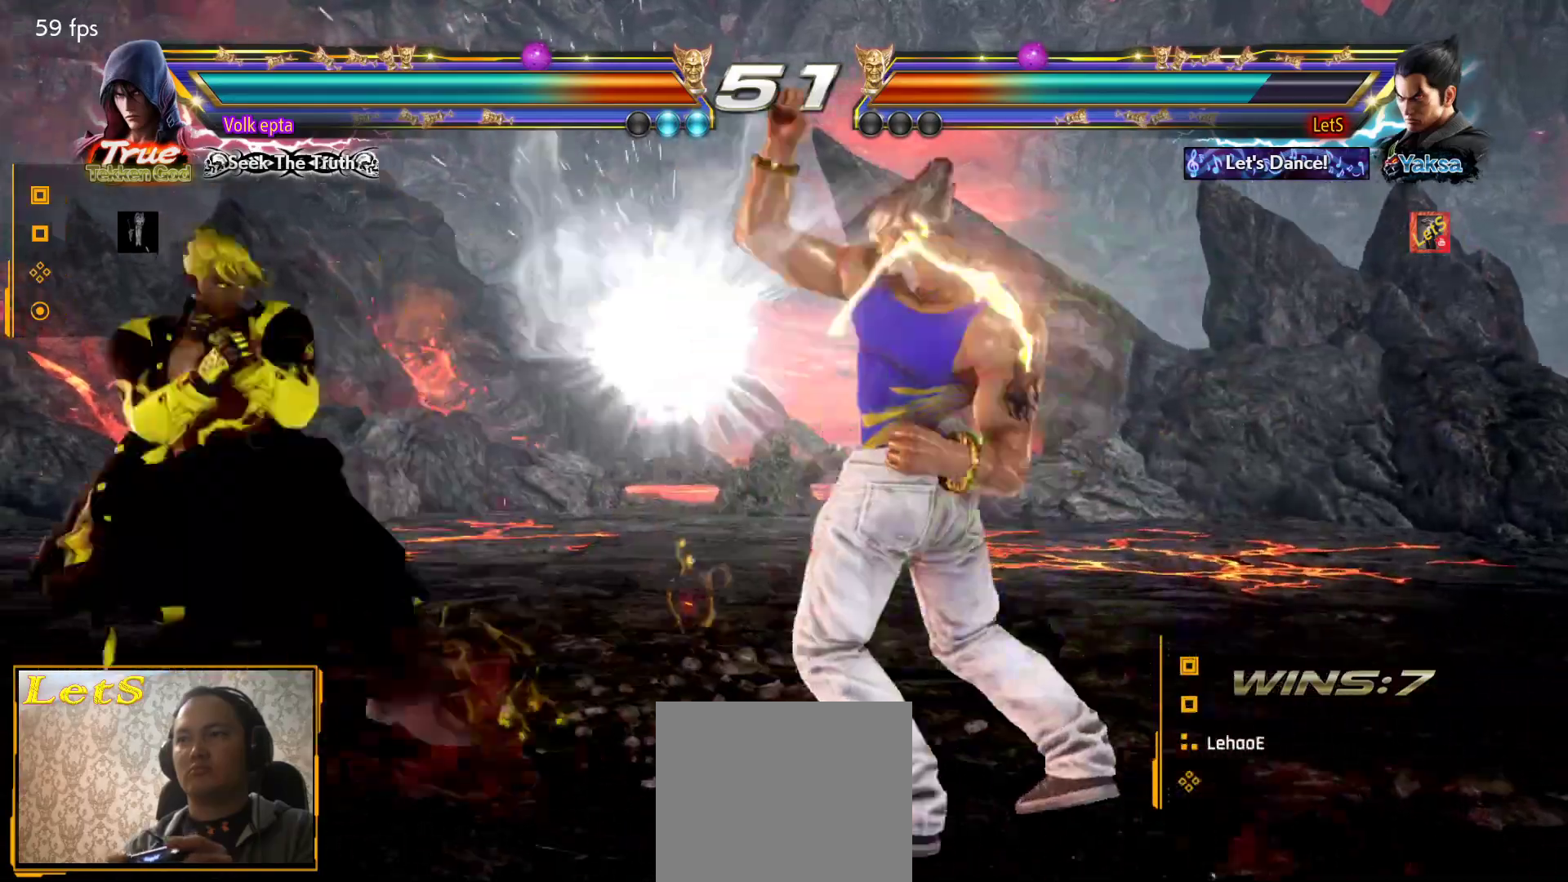
{"buttons": [], "left_stick": "center", "right_stick": "center", "events": [[200, "DPAD_RIGHT", "down"], [300, "DPAD_RIGHT", "up"], [367, "DPAD_RIGHT", "down"], [467, "DPAD_RIGHT", "up"]]}
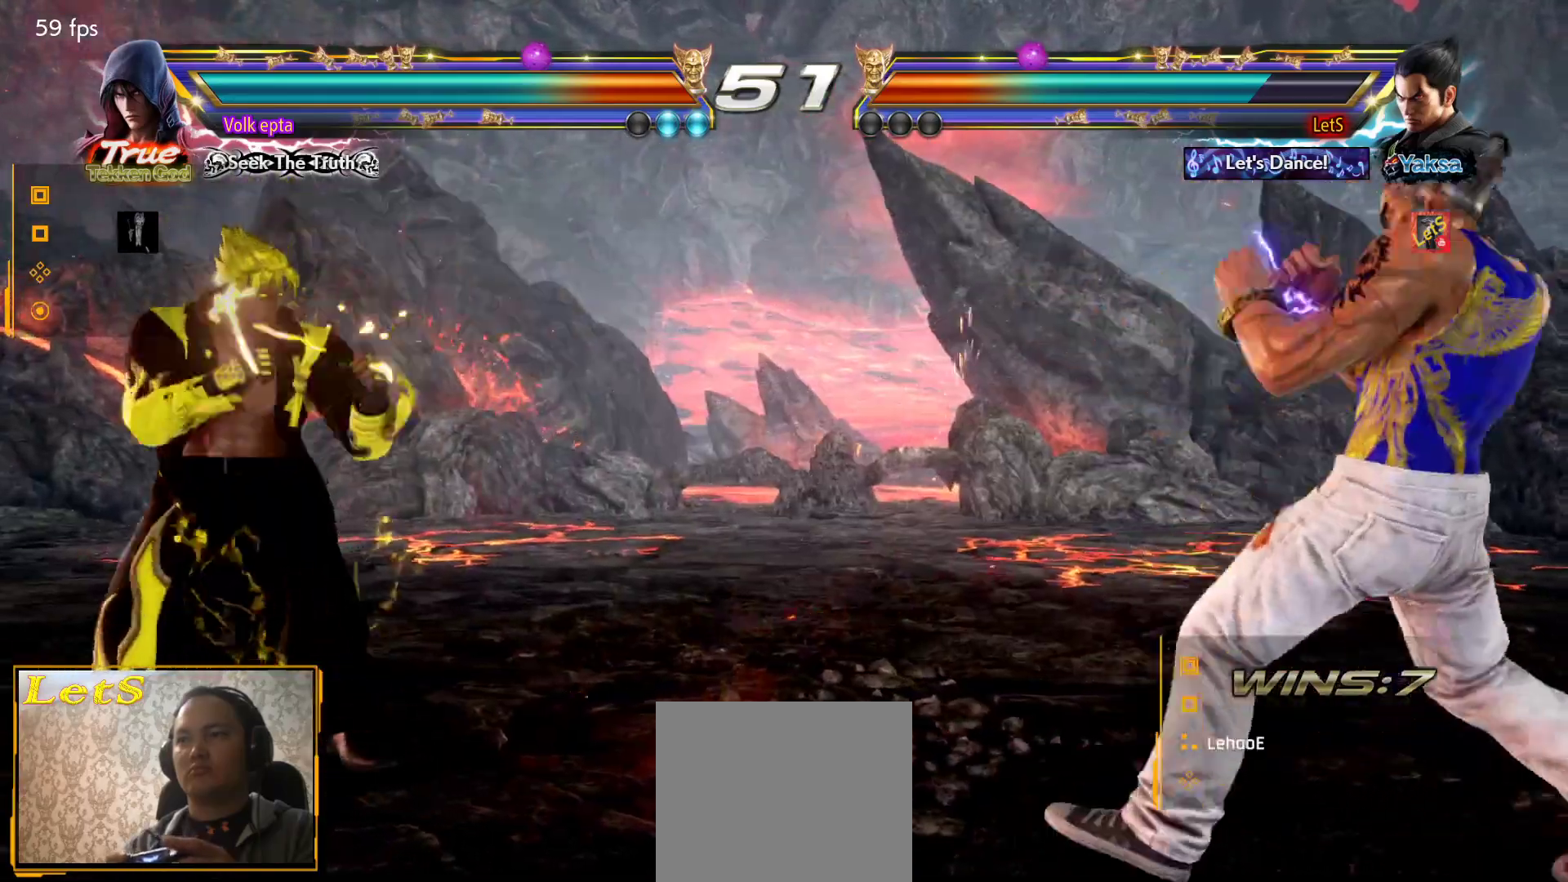
{"buttons": ["DPAD_DOWN", "DPAD_RIGHT"], "left_stick": "center", "right_stick": "center", "events": [[33, "DPAD_UP", "down"], [133, "DPAD_UP", "up"], [233, "DPAD_RIGHT", "down"], [300, "DPAD_RIGHT", "up"], [367, "DPAD_RIGHT", "down"], [500, "DPAD_DOWN", "down"]]}
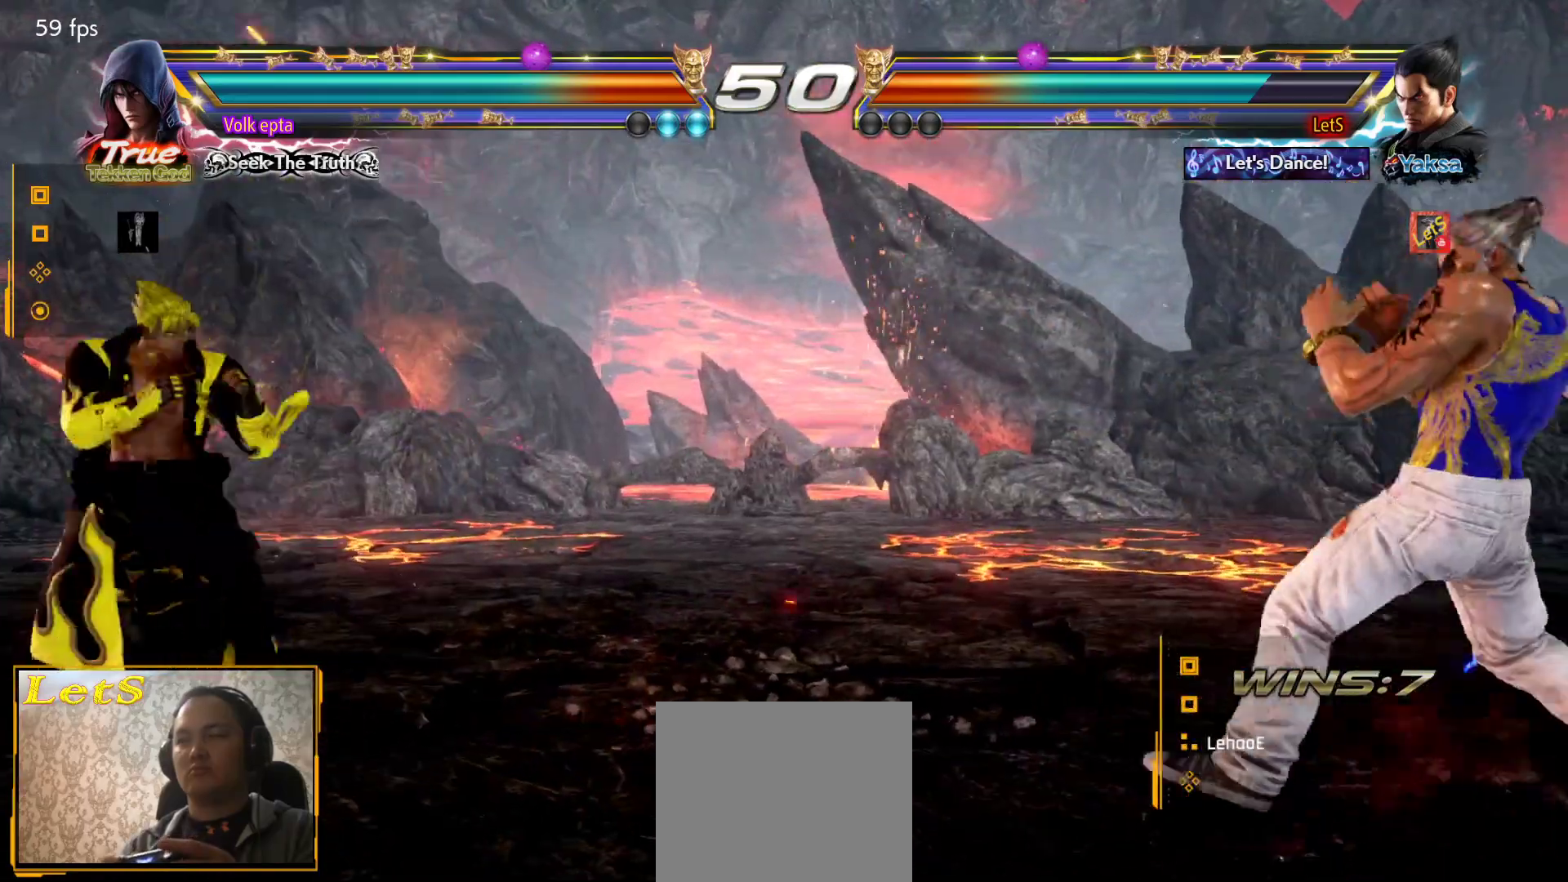
{"buttons": [], "left_stick": "center", "right_stick": "center", "events": [[33, "DPAD_DOWN", "up"], [100, "DPAD_RIGHT", "up"], [133, "DPAD_RIGHT", "down"], [267, "DPAD_DOWN", "down"], [300, "DPAD_DOWN", "up"], [400, "DPAD_RIGHT", "up"], [433, "DPAD_RIGHT", "down"], [467, "DPAD_RIGHT", "up"]]}
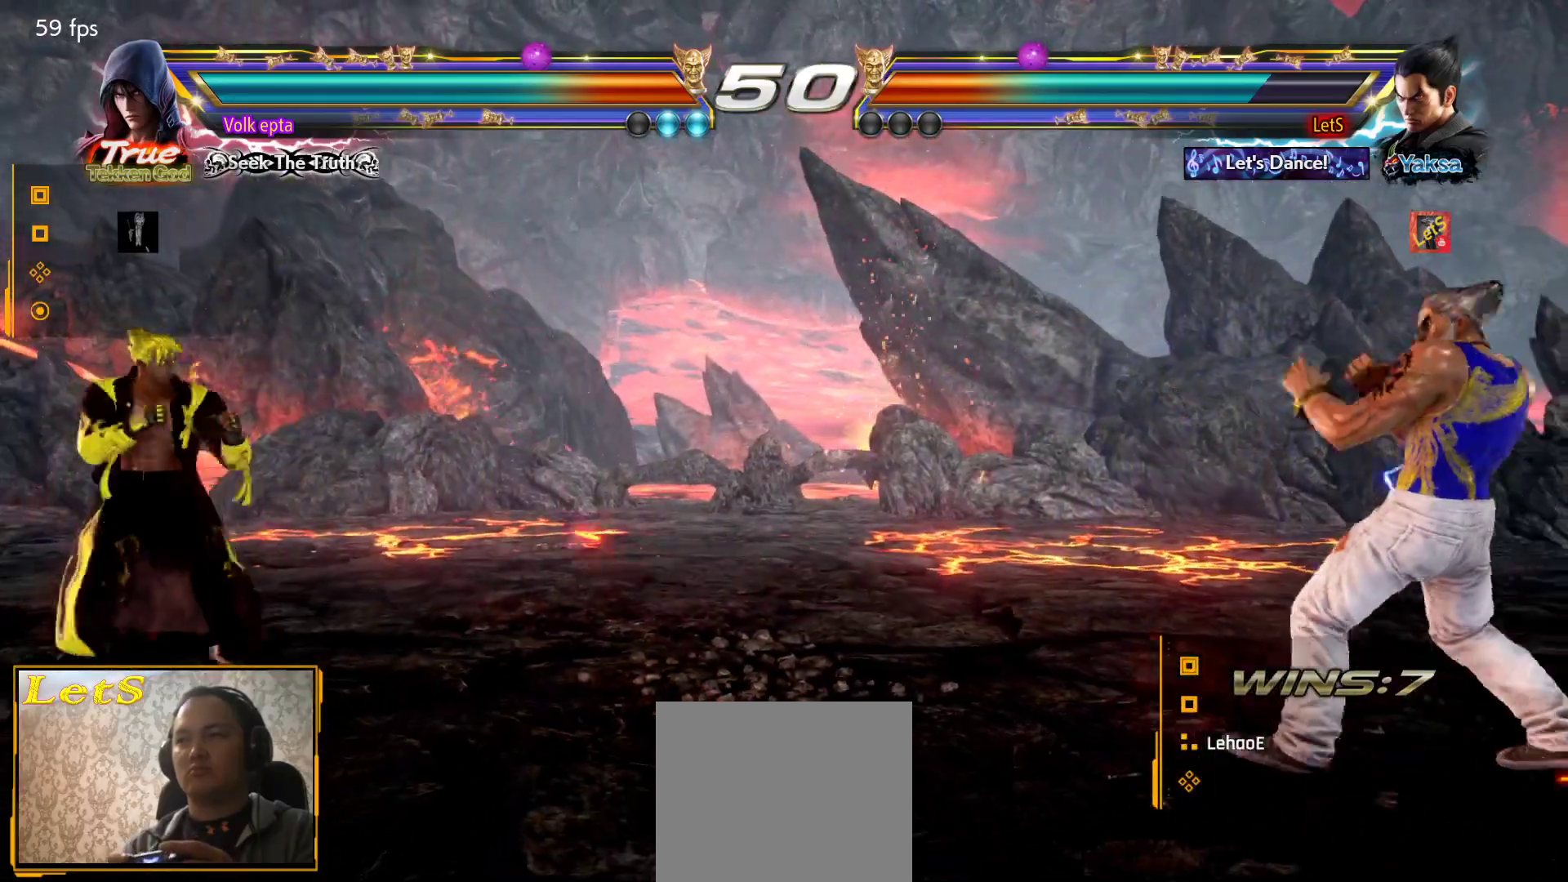
{"buttons": [], "left_stick": "center", "right_stick": "center", "events": [[67, "DPAD_UP", "down"], [133, "DPAD_UP", "up"], [233, "DPAD_LEFT", "down"], [333, "DPAD_LEFT", "up"], [367, "DPAD_DOWN", "down"], [400, "DPAD_LEFT", "down"], [433, "DPAD_DOWN", "up"], [433, "DPAD_LEFT", "up"]]}
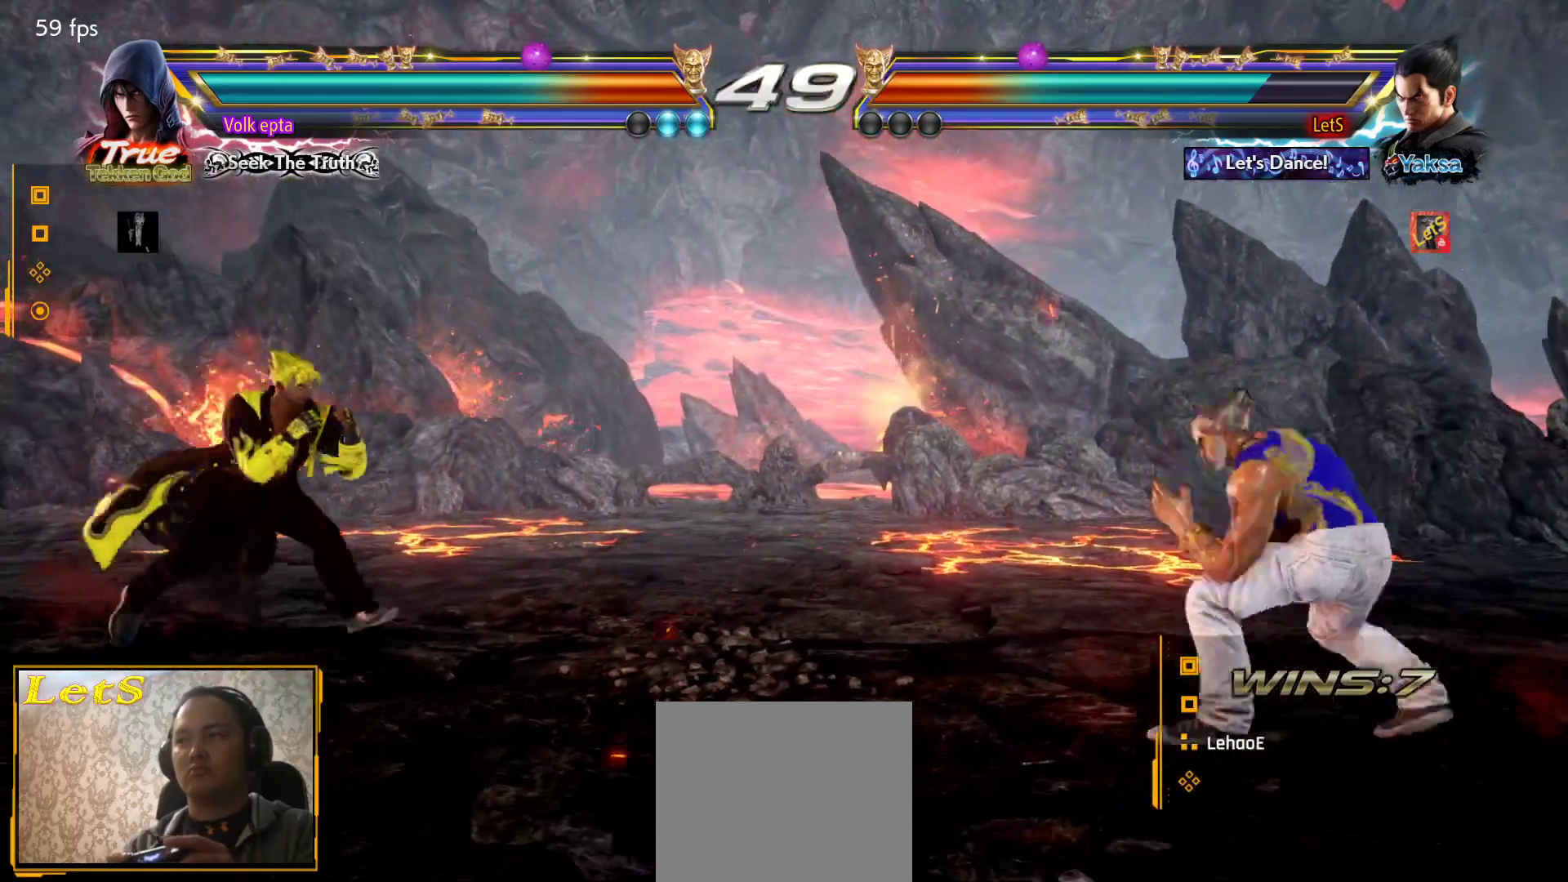
{"buttons": [], "left_stick": "center", "right_stick": "center", "events": [[100, "DPAD_LEFT", "down"], [133, "DPAD_LEFT", "up"], [167, "DPAD_DOWN", "down"], [233, "DPAD_LEFT", "down"], [233, "L2", "down"], [367, "DPAD_DOWN", "up"], [367, "DPAD_LEFT", "up"], [367, "L2", "up"]]}
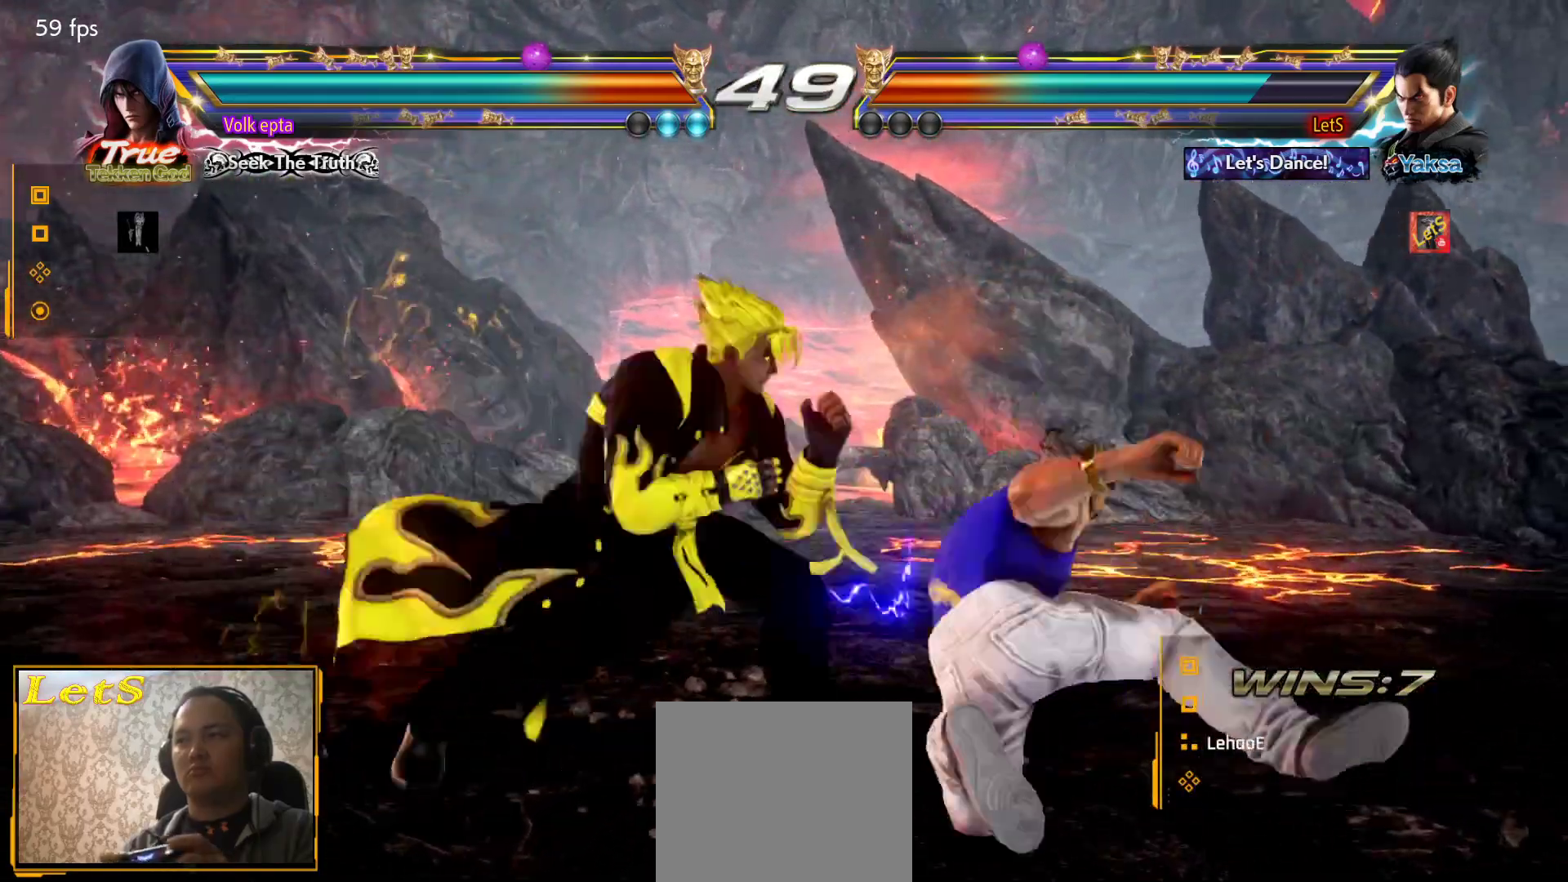
{"buttons": [], "left_stick": "center", "right_stick": "center", "events": []}
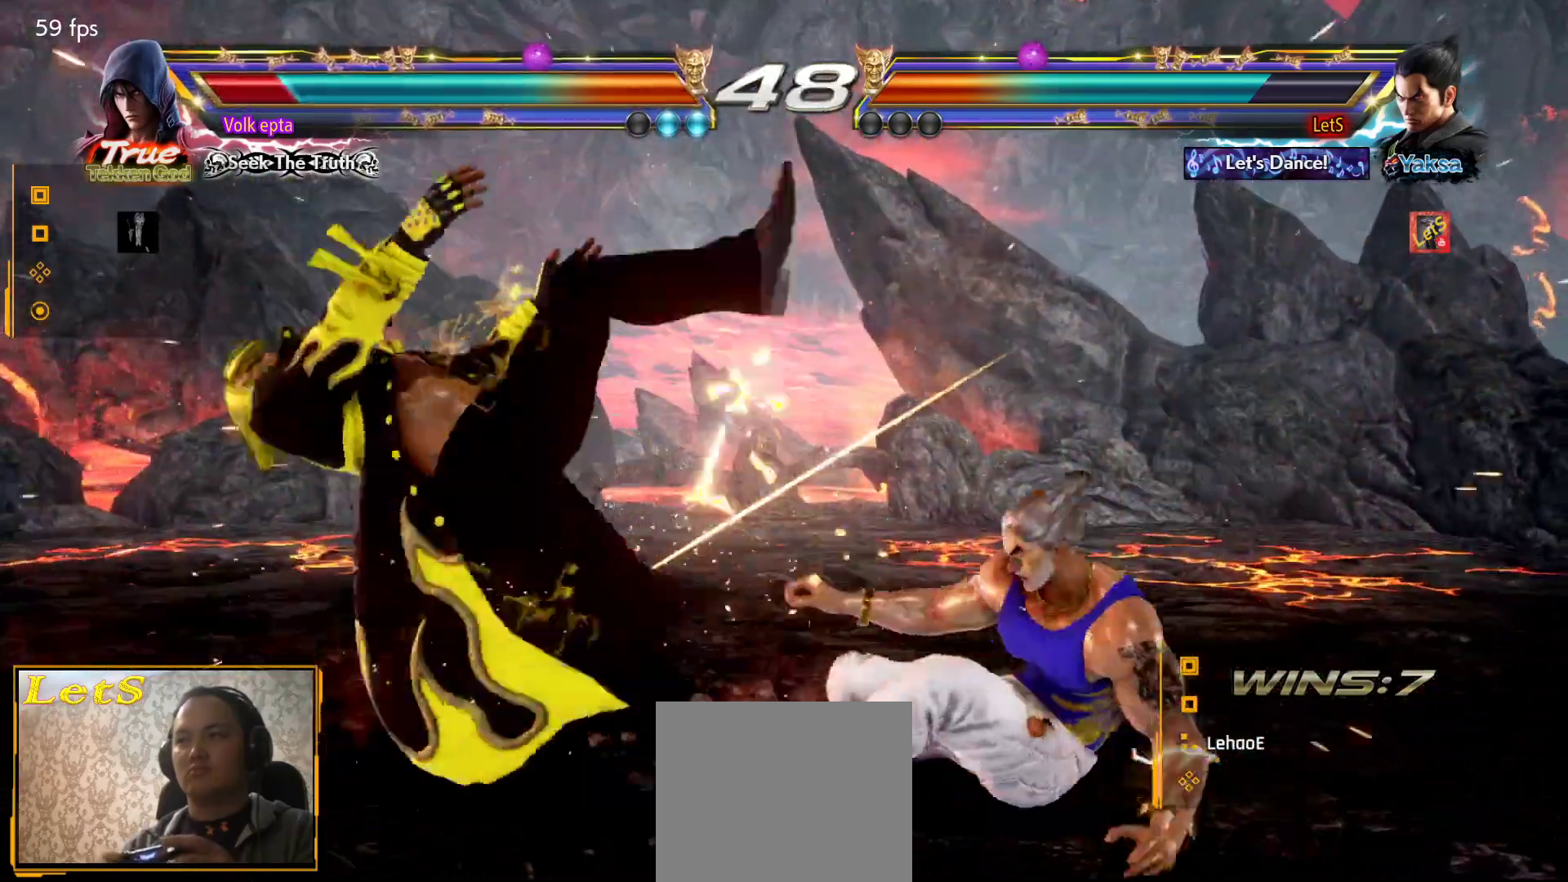
{"buttons": [], "left_stick": "center", "right_stick": "center", "events": [[33, "DPAD_UP", "down"], [167, "DPAD_UP", "up"], [300, "DPAD_DOWN", "down"], [333, "L2", "down"], [433, "DPAD_DOWN", "up"], [433, "L2", "up"]]}
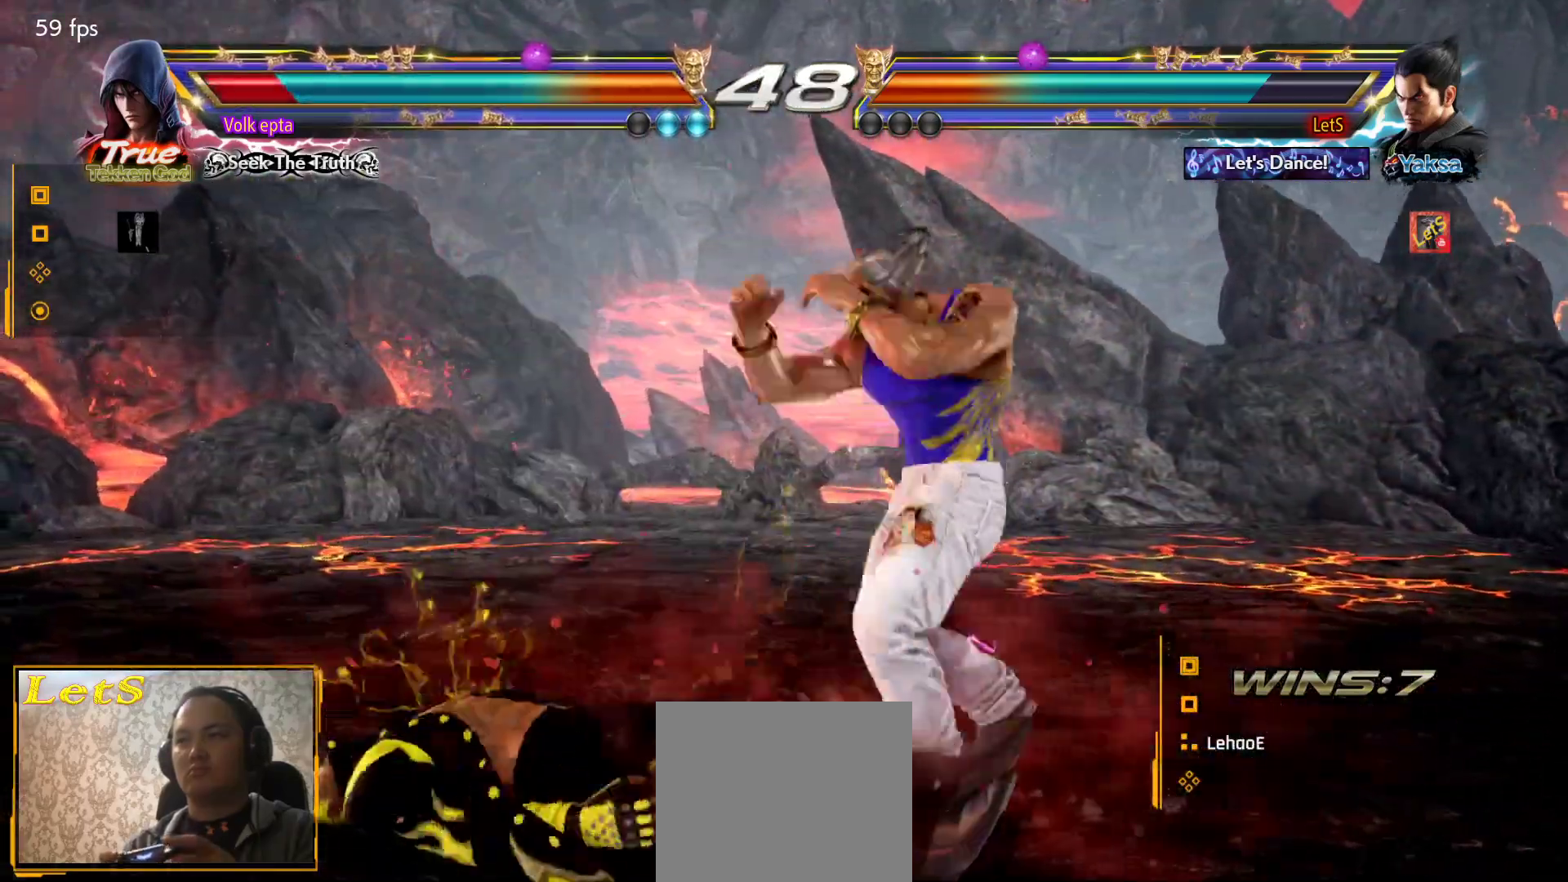
{"buttons": [], "left_stick": "center", "right_stick": "center", "events": []}
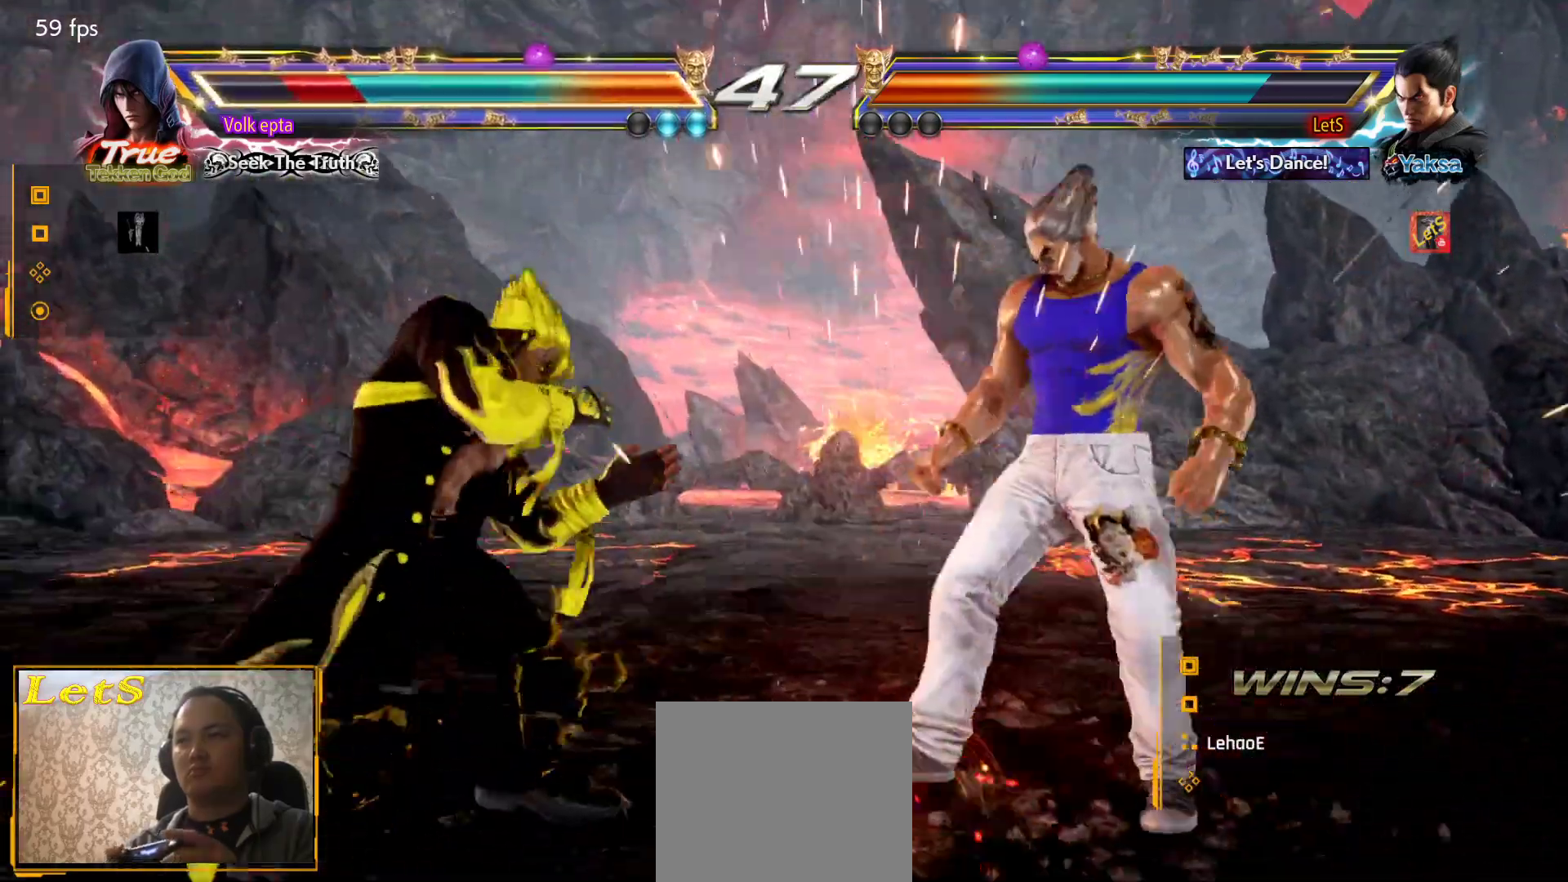
{"buttons": [], "left_stick": "center", "right_stick": "center", "events": [[100, "DPAD_RIGHT", "down"], [200, "DPAD_RIGHT", "up"], [267, "DPAD_RIGHT", "down"], [367, "DPAD_RIGHT", "up"], [467, "DPAD_UP", "down"], [500, "DPAD_UP", "up"]]}
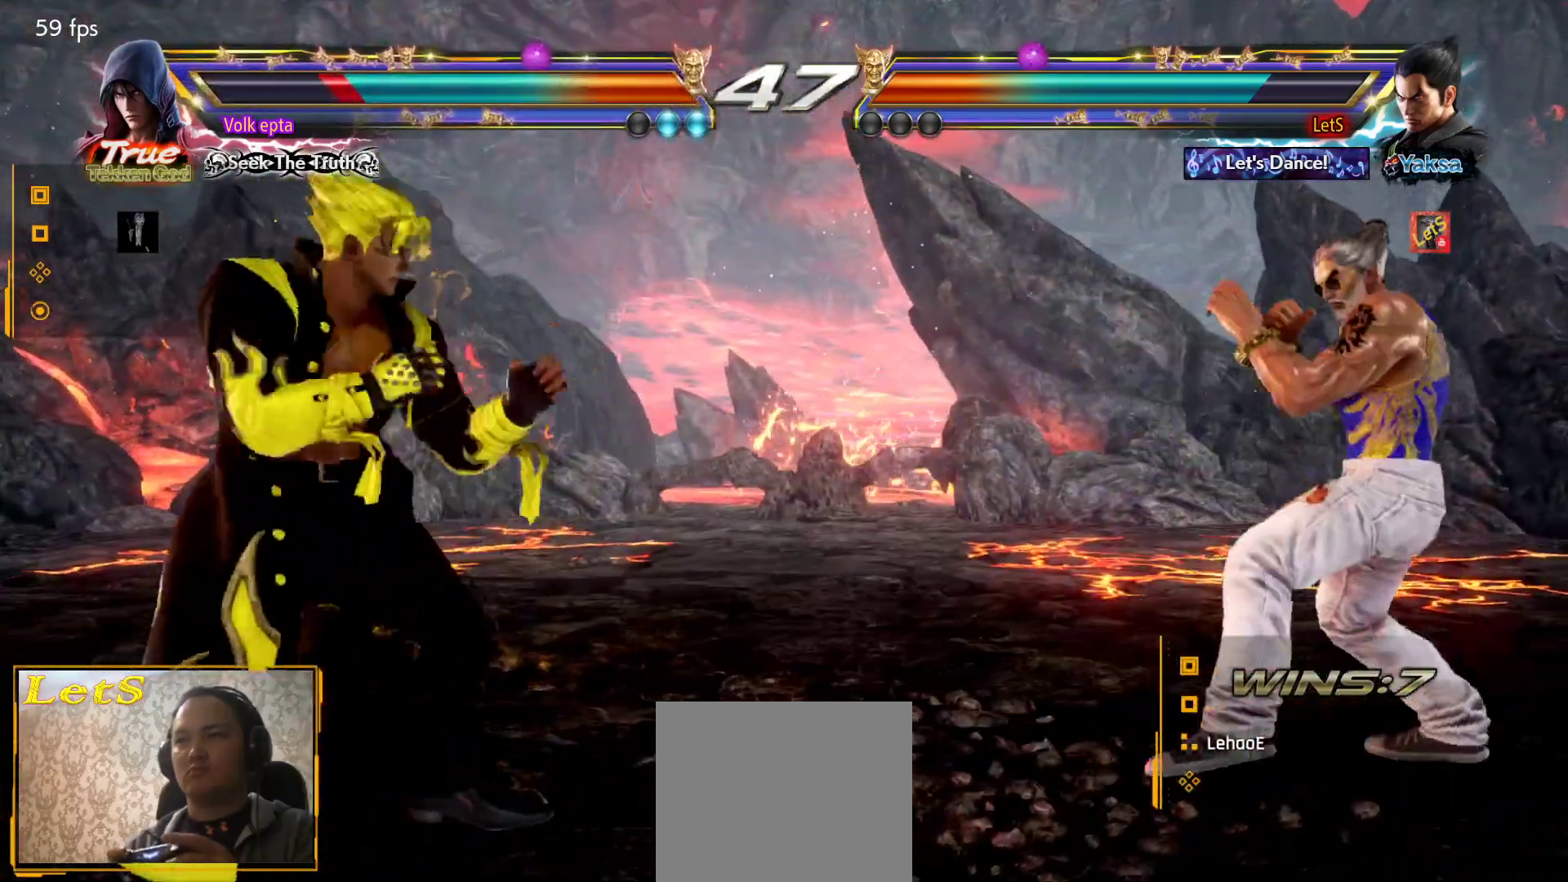
{"buttons": [], "left_stick": "center", "right_stick": "center", "events": [[100, "DPAD_LEFT", "down"], [200, "DPAD_LEFT", "up"], [233, "DPAD_DOWN", "down"], [267, "DPAD_LEFT", "down"], [300, "DPAD_DOWN", "up"], [333, "DPAD_LEFT", "up"], [400, "DPAD_UP", "down"], [500, "DPAD_UP", "up"]]}
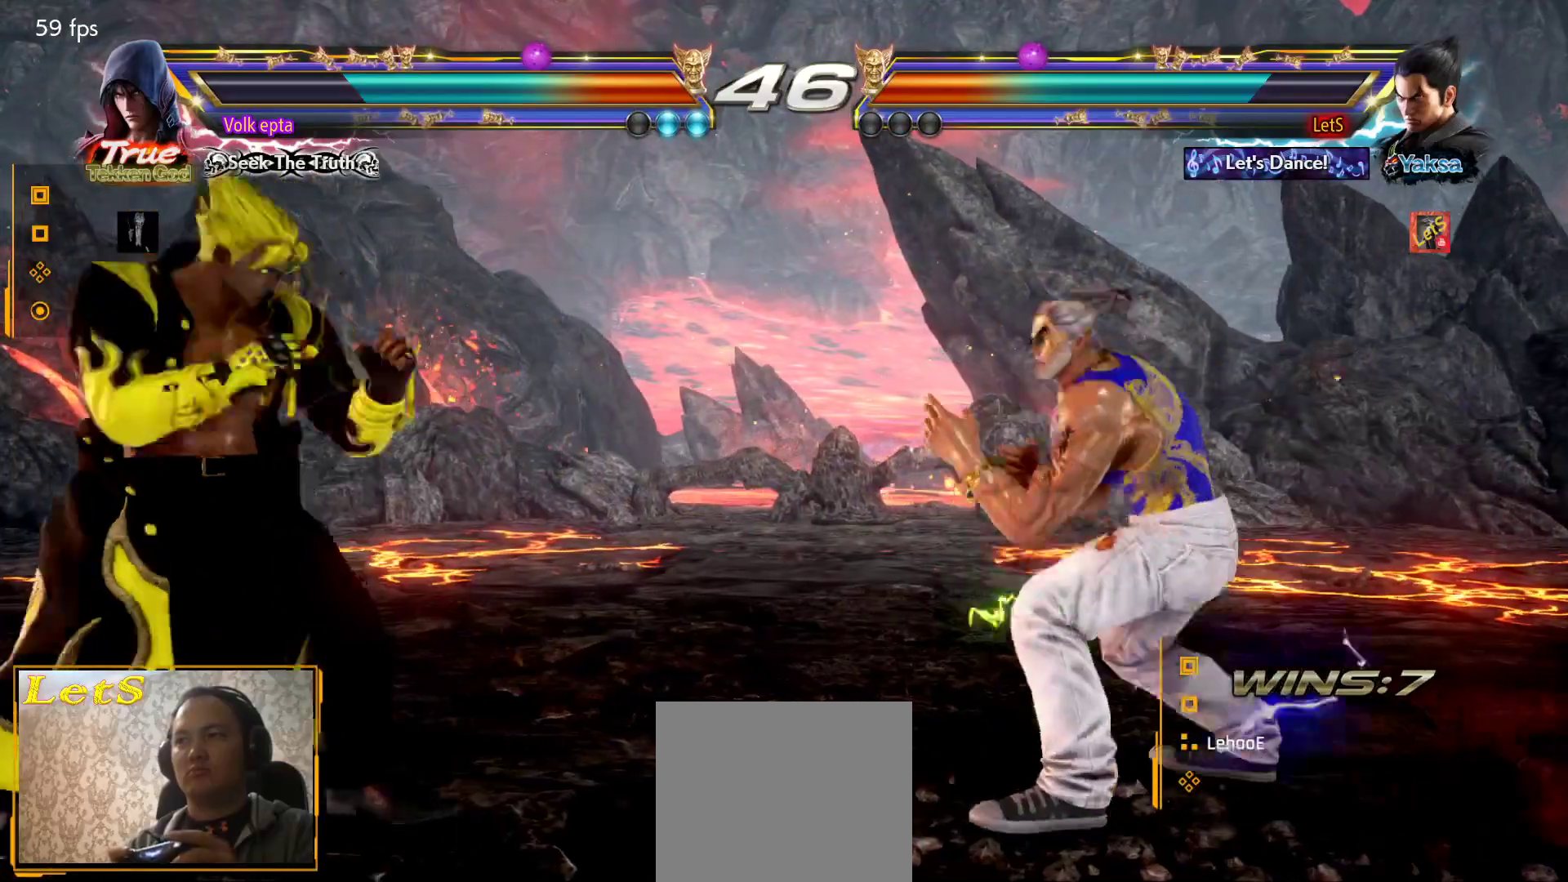
{"buttons": [], "left_stick": "center", "right_stick": "center", "events": [[100, "DPAD_LEFT", "down"], [200, "DPAD_LEFT", "up"], [233, "DPAD_DOWN", "down"], [233, "DPAD_LEFT", "down"], [267, "DPAD_DOWN", "up"], [267, "TRIANGLE", "down"], [300, "DPAD_LEFT", "up"], [367, "TRIANGLE", "up"]]}
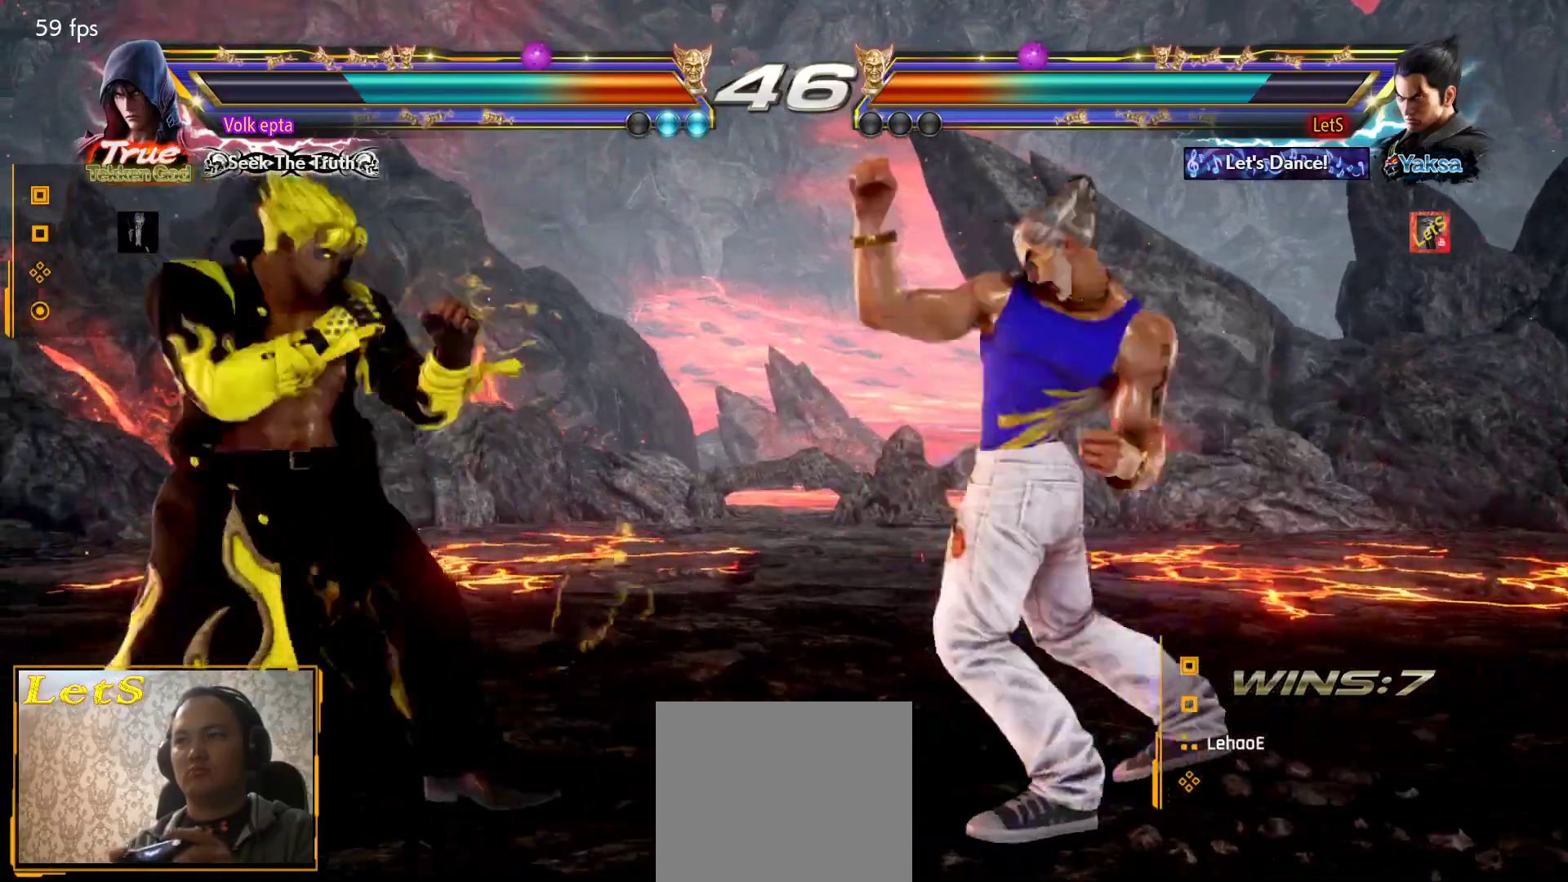
{"buttons": ["TRIANGLE", "DPAD_LEFT"], "left_stick": "center", "right_stick": "center", "events": [[200, "DPAD_LEFT", "down"], [267, "DPAD_LEFT", "up"], [333, "DPAD_LEFT", "down"], [433, "DPAD_DOWN", "down"], [433, "DPAD_LEFT", "up"], [467, "DPAD_DOWN", "up"], [467, "DPAD_LEFT", "down"], [467, "TRIANGLE", "down"]]}